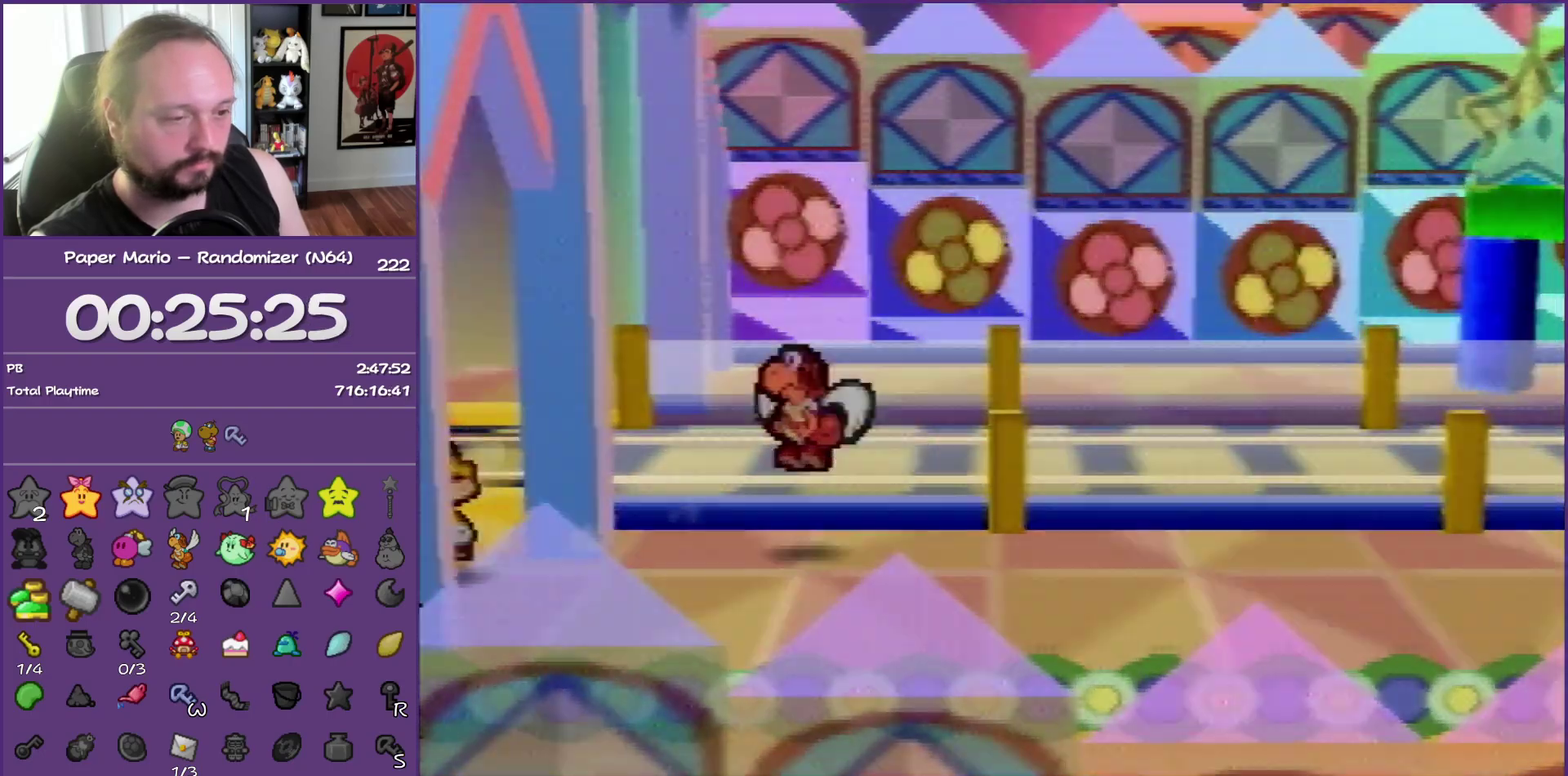
Gameplay with a controller (Nintendo layout); each line is a JSON object with the inputs held at the frame after it. "events" lists button and stick changes between this image and that frame as [ms after this image, input, new state], when the widget could be followed in between. This overlay highlights the sticks when they move; stick clicks (L3) are not distinguishable. Not read: L3 R3.
{"buttons": [], "left_stick": "center", "events": [[83, "Z", "down"], [167, "left_stick", "left"], [267, "Z", "up"], [317, "left_stick", "center"]]}
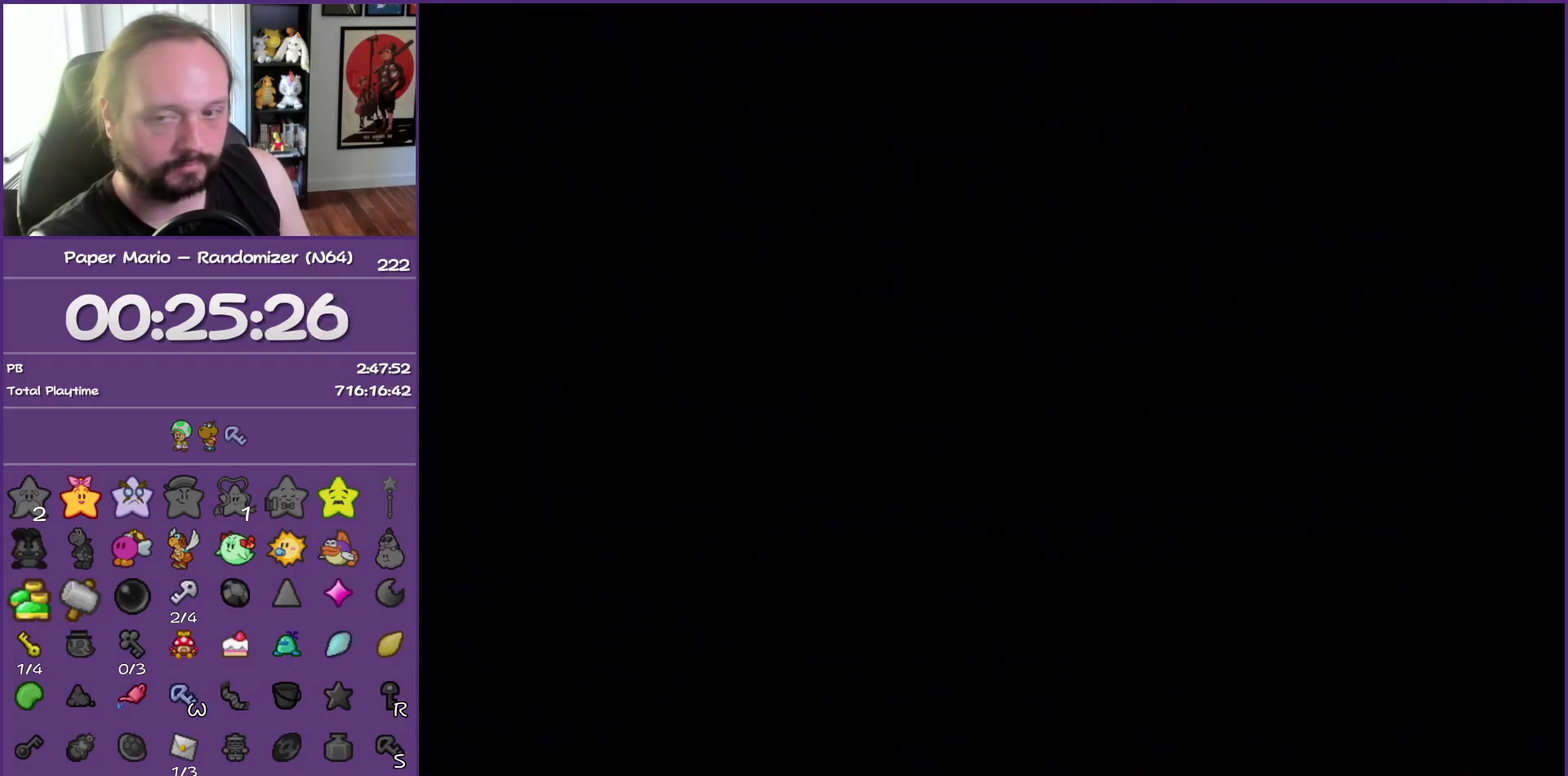
{"buttons": [], "left_stick": "up-left", "events": [[117, "left_stick", "up-left"]]}
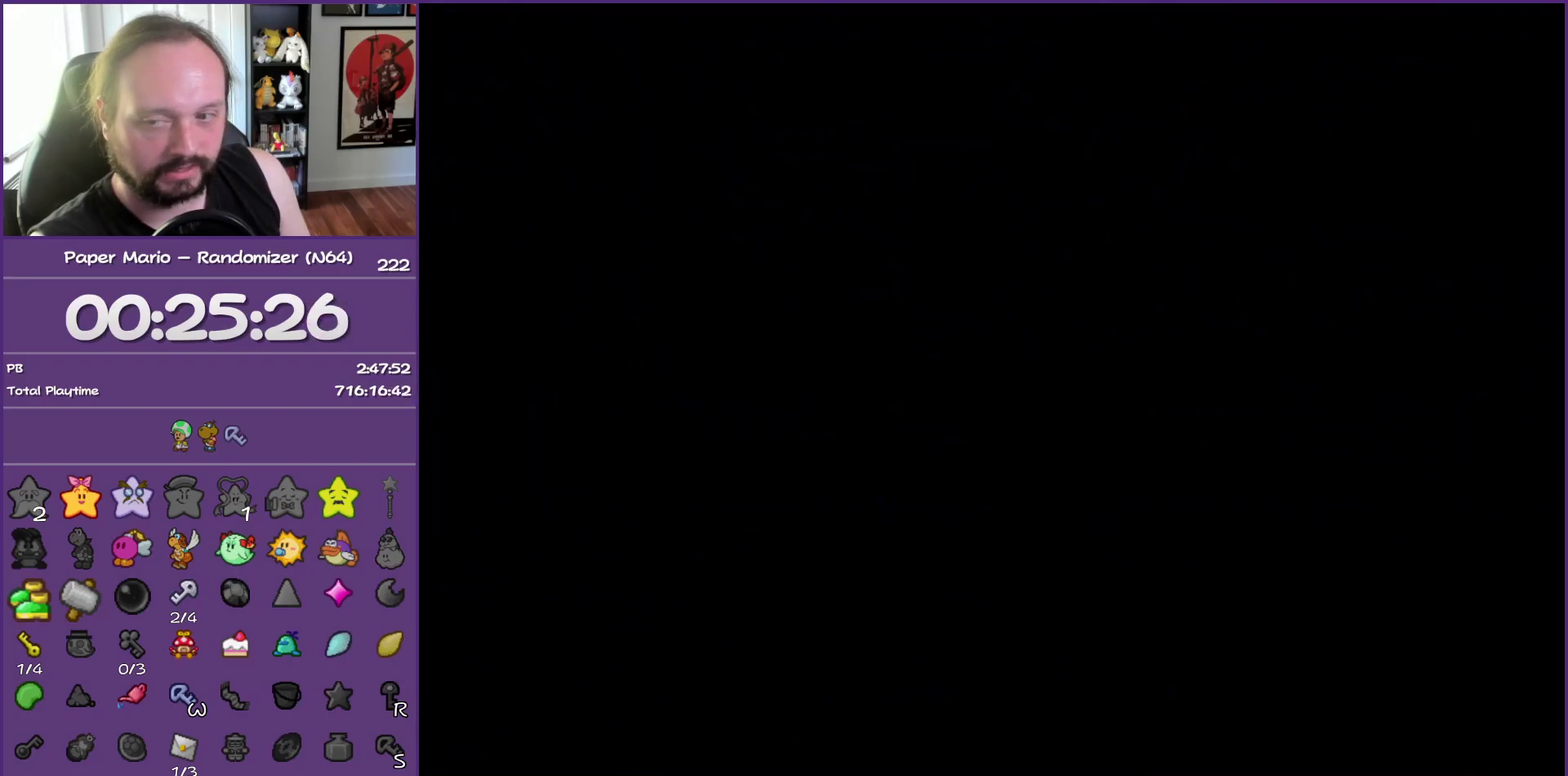
{"buttons": [], "left_stick": "up-left", "events": [[17, "Z", "down"], [183, "Z", "up"], [283, "Z", "down"], [400, "Z", "up"]]}
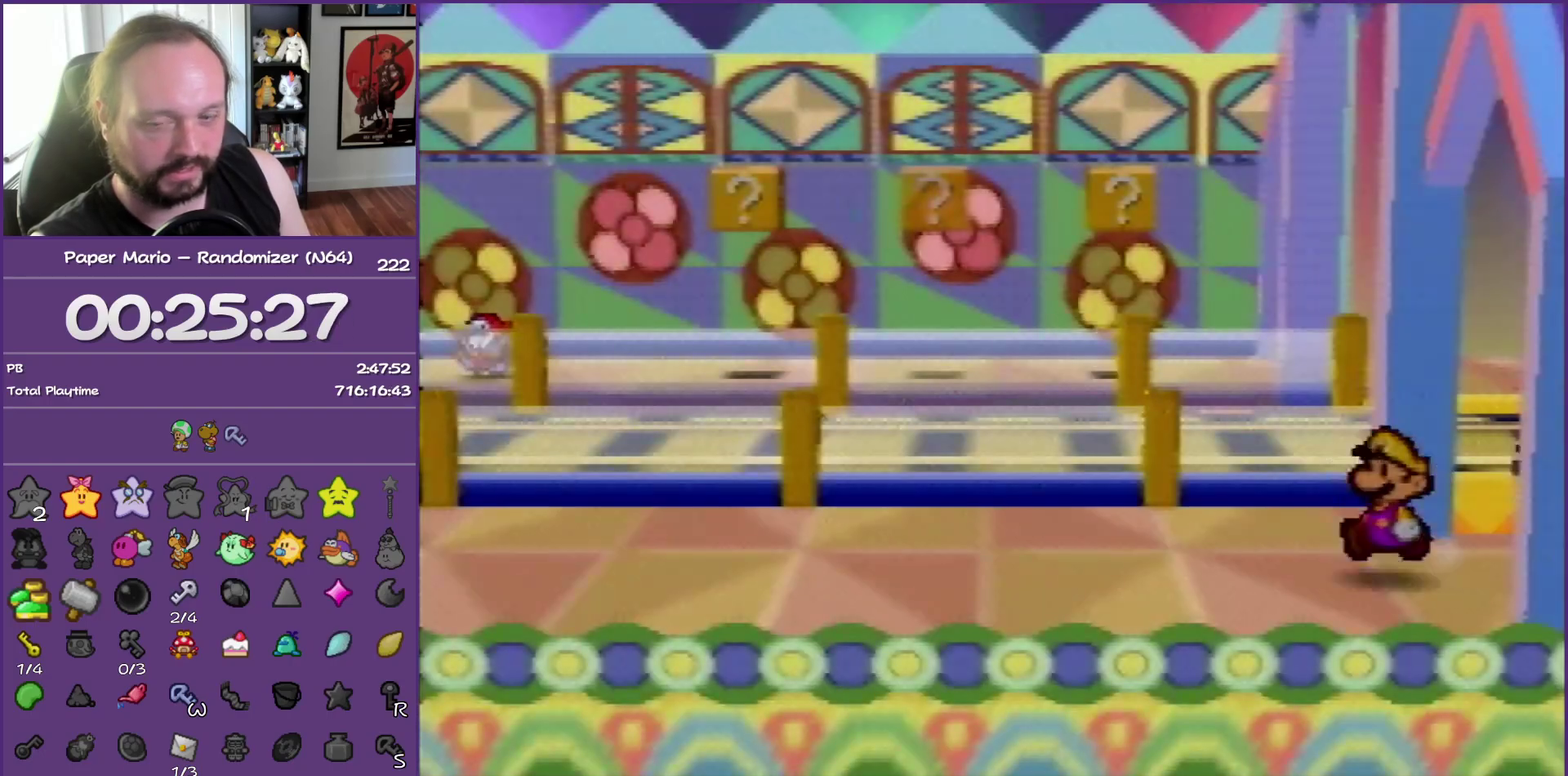
{"buttons": ["Z"], "left_stick": "up-left", "events": [[33, "Z", "down"], [100, "Z", "up"], [233, "Z", "down"], [300, "Z", "up"], [400, "Z", "down"]]}
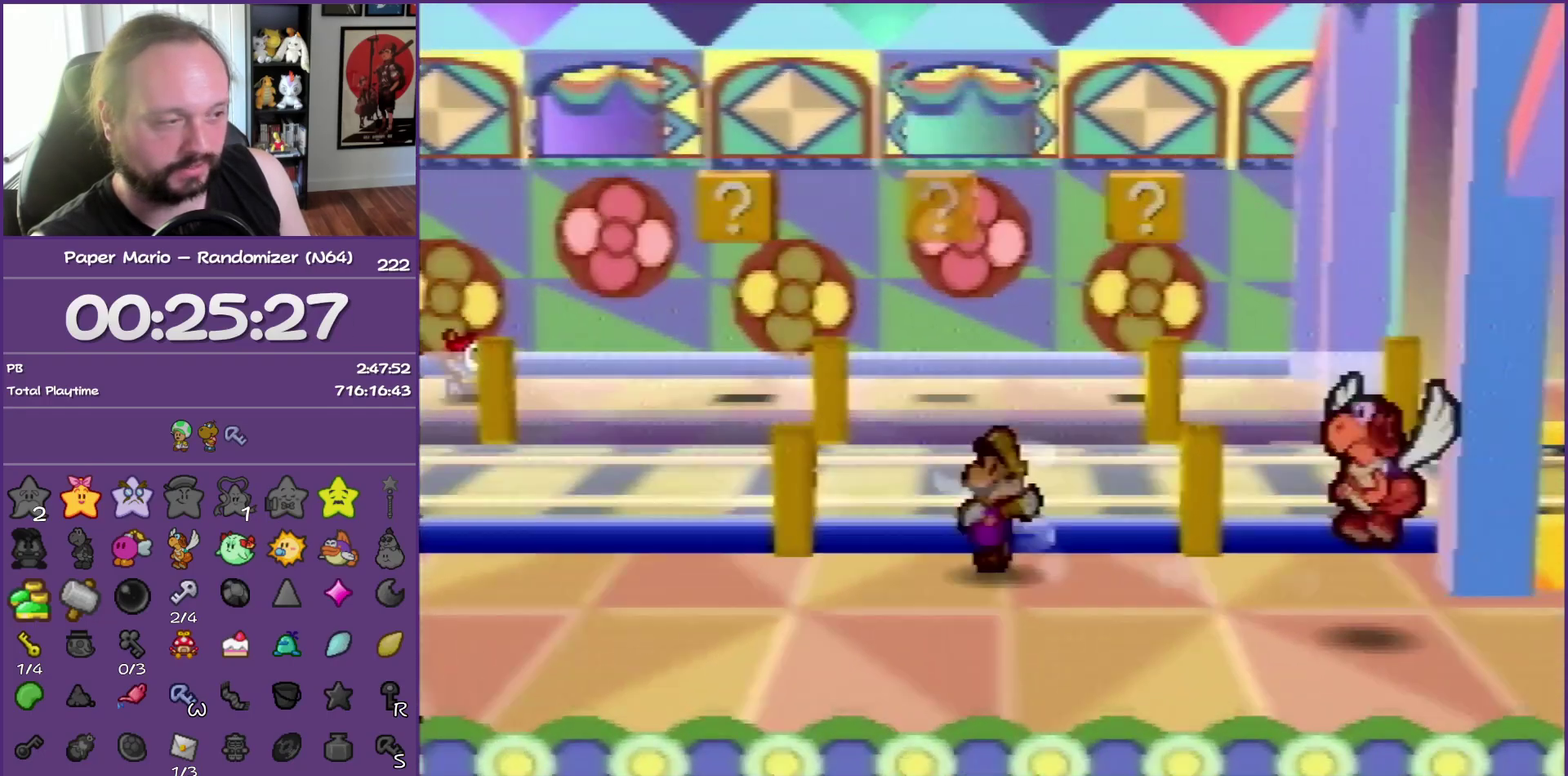
{"buttons": [], "left_stick": "left", "events": [[33, "Z", "up"], [133, "Z", "down"], [267, "Z", "up"], [283, "left_stick", "left"], [350, "Z", "down"], [483, "Z", "up"]]}
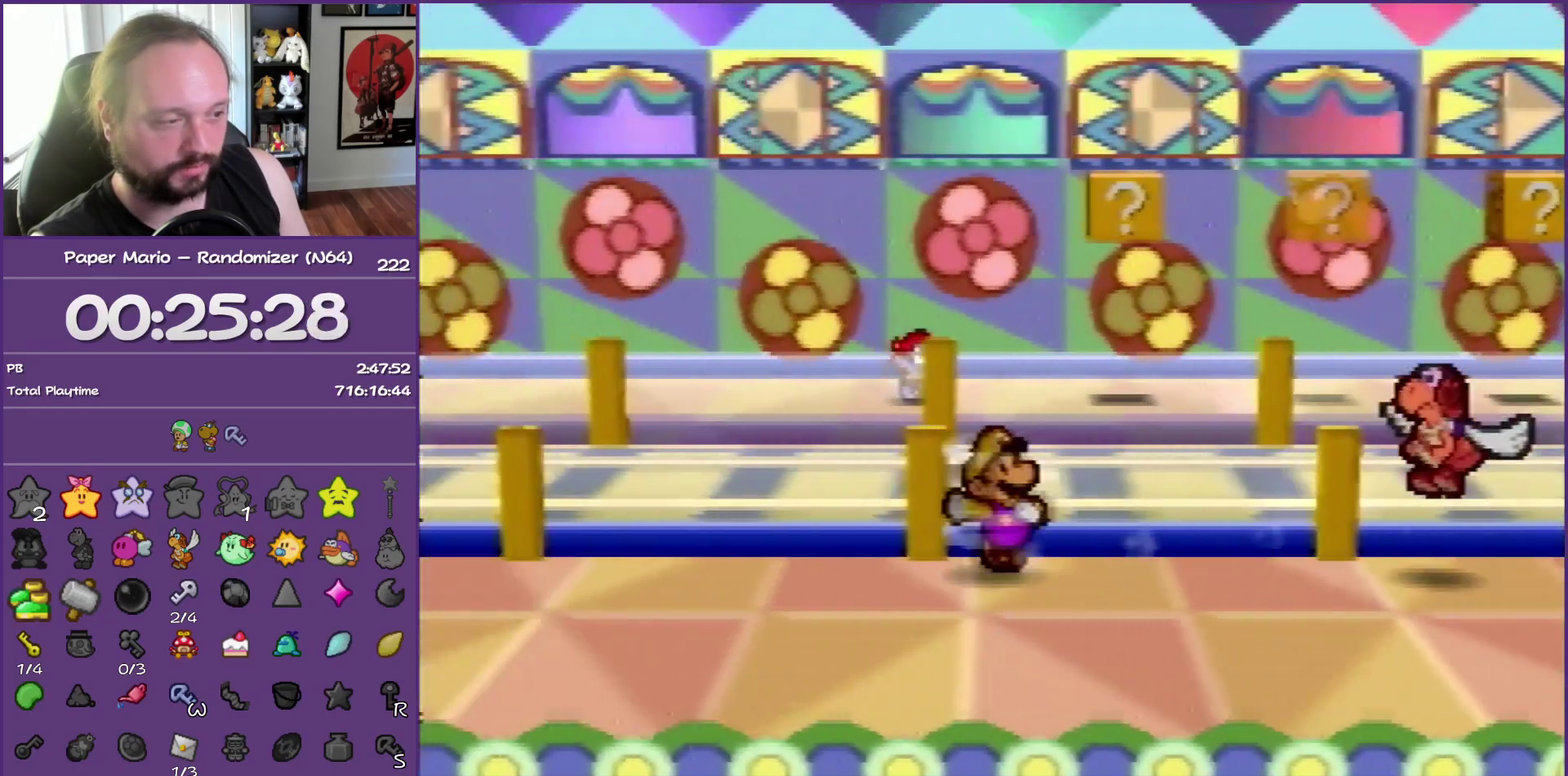
{"buttons": ["Z"], "left_stick": "left", "events": [[67, "Z", "down"], [183, "Z", "up"], [250, "Z", "down"], [367, "Z", "up"], [467, "Z", "down"]]}
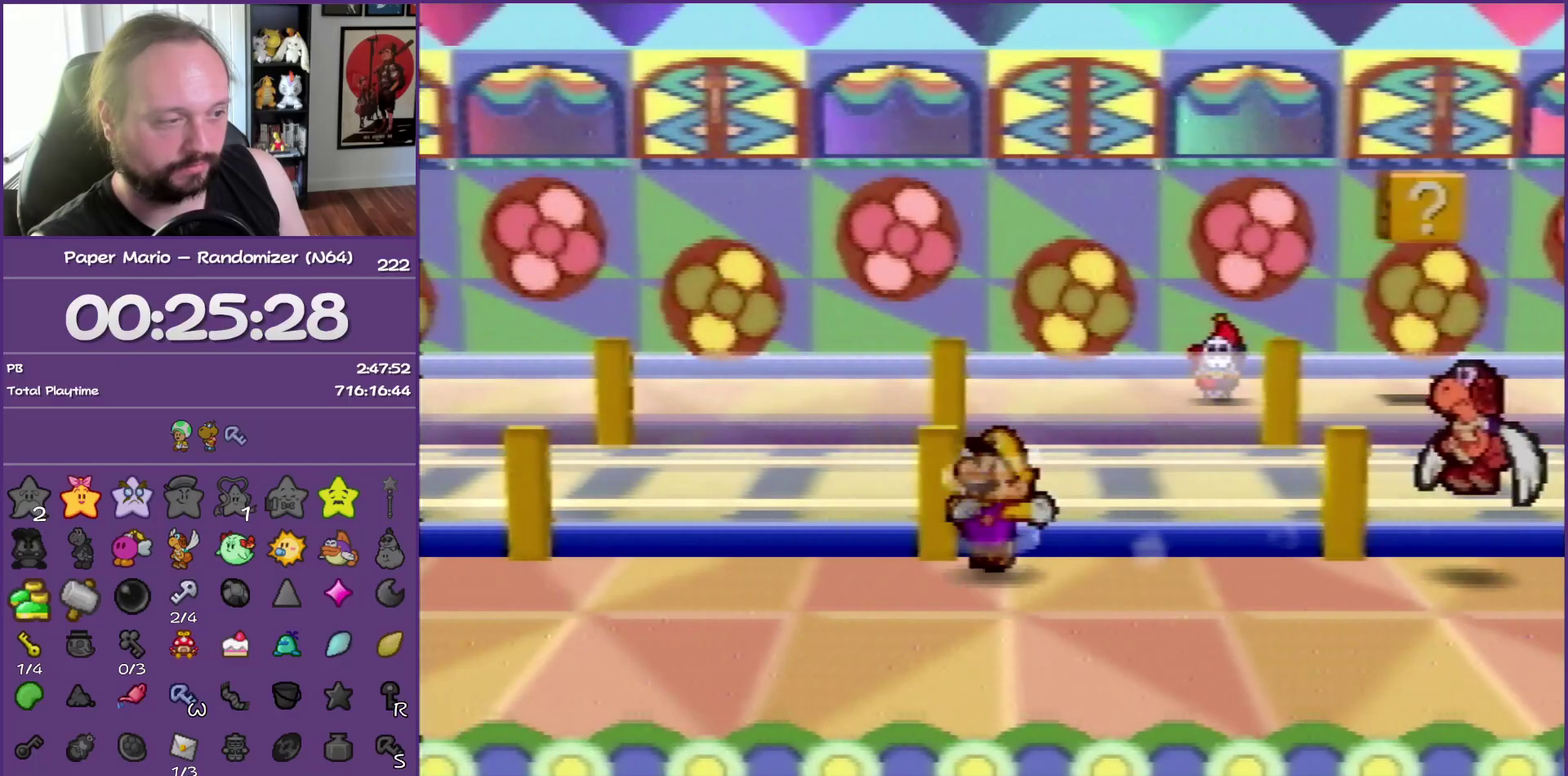
{"buttons": [], "left_stick": "left", "events": [[83, "Z", "up"], [183, "Z", "down"], [383, "Z", "up"], [400, "A", "down"], [467, "A", "up"]]}
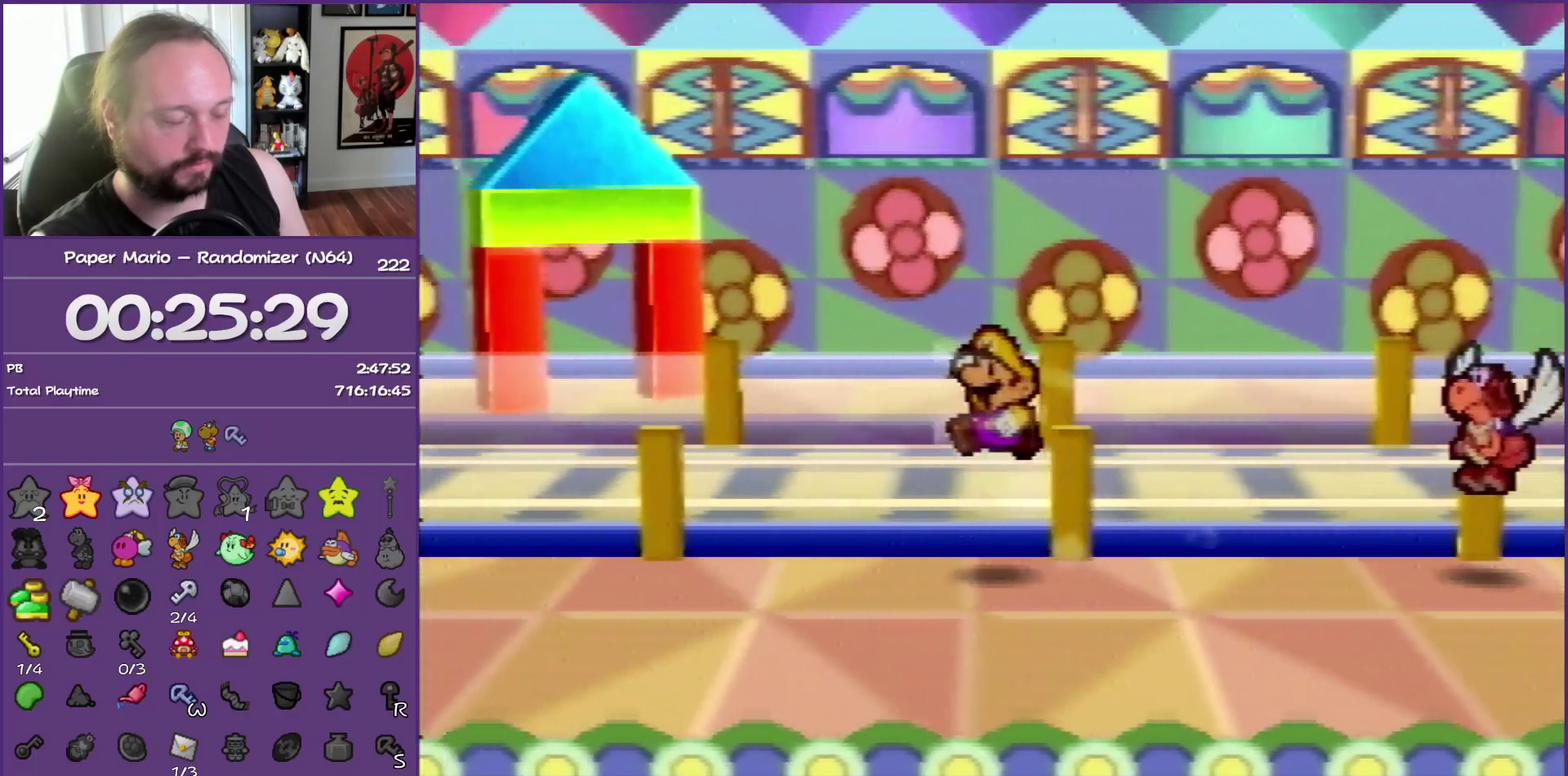
{"buttons": ["Z"], "left_stick": "left", "events": [[350, "Z", "down"]]}
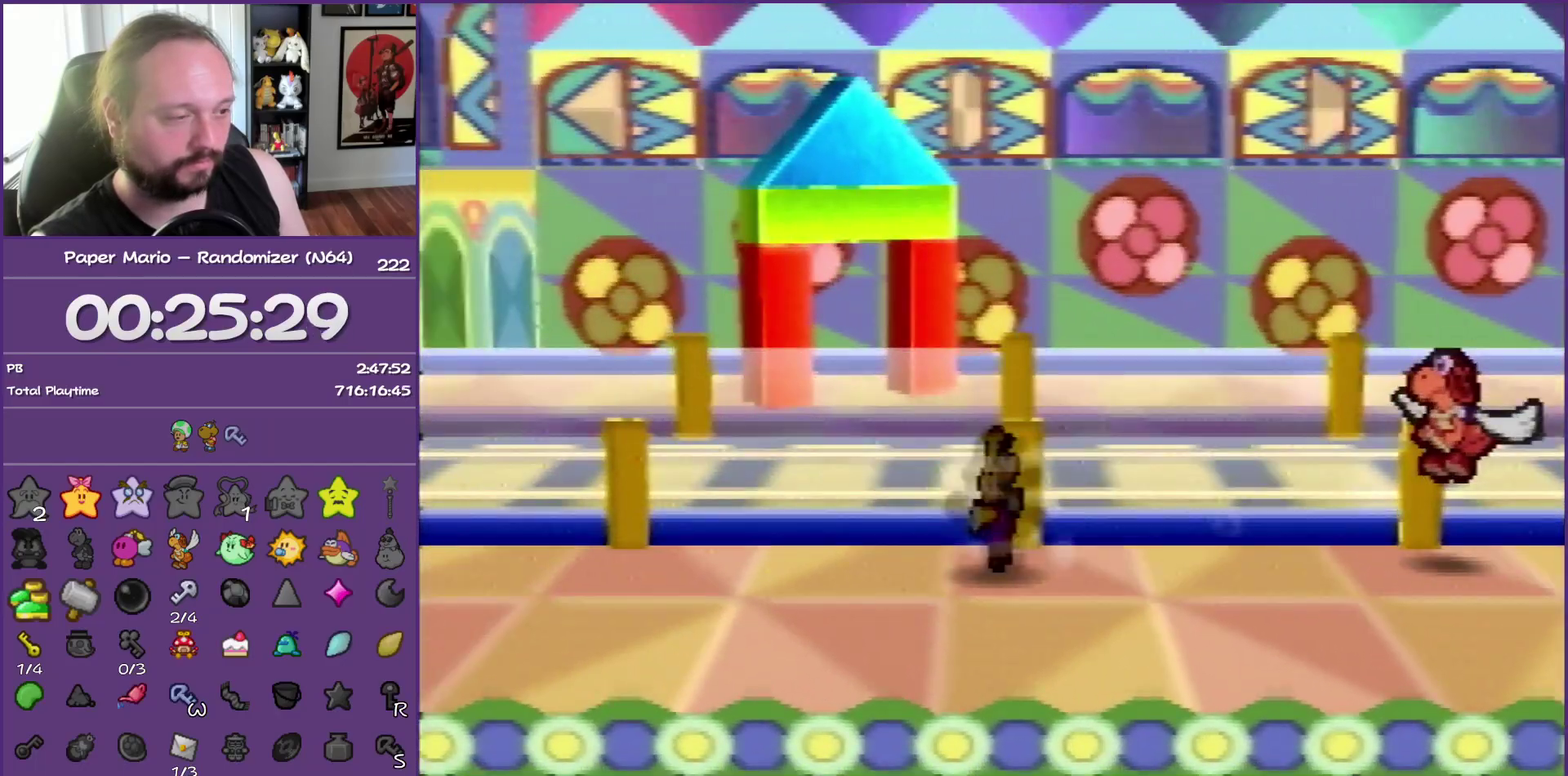
{"buttons": ["A"], "left_stick": "left", "events": [[483, "A", "down"], [483, "Z", "up"]]}
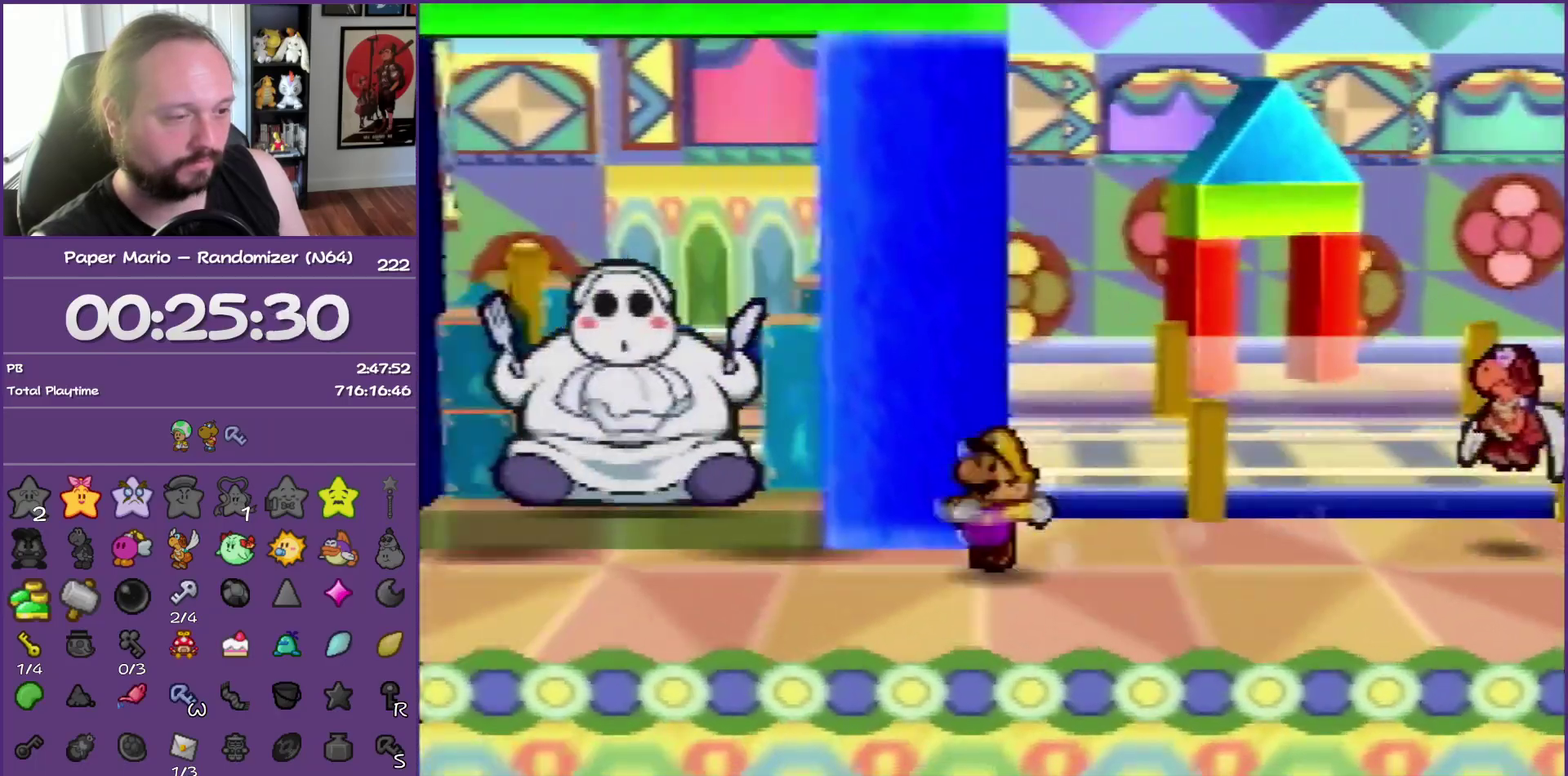
{"buttons": ["A"], "left_stick": "up-left", "events": [[83, "A", "up"], [83, "left_stick", "up-left"], [467, "A", "down"]]}
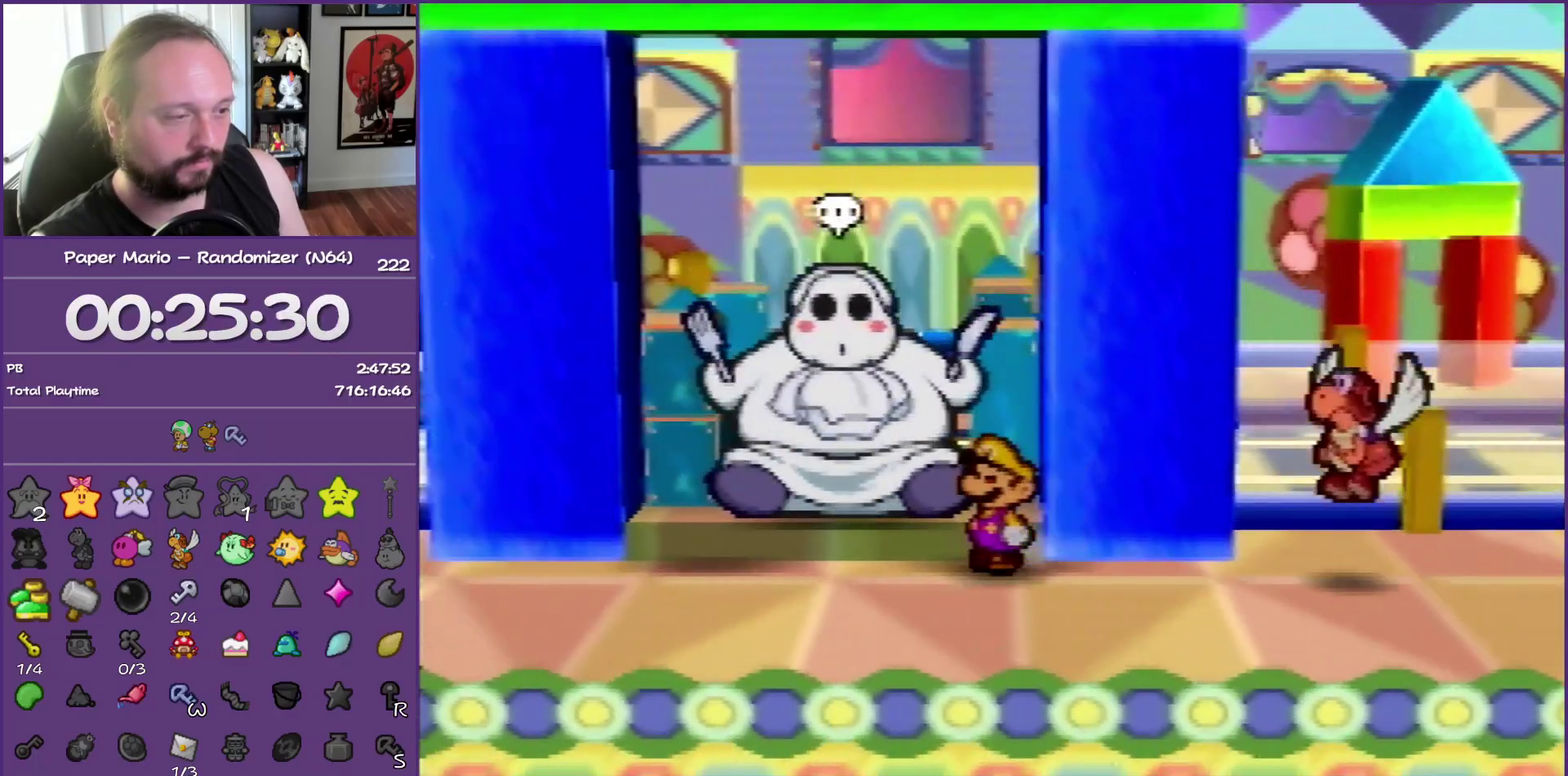
{"buttons": ["B"], "left_stick": "center", "events": [[17, "left_stick", "center"], [33, "B", "down"], [100, "A", "up"]]}
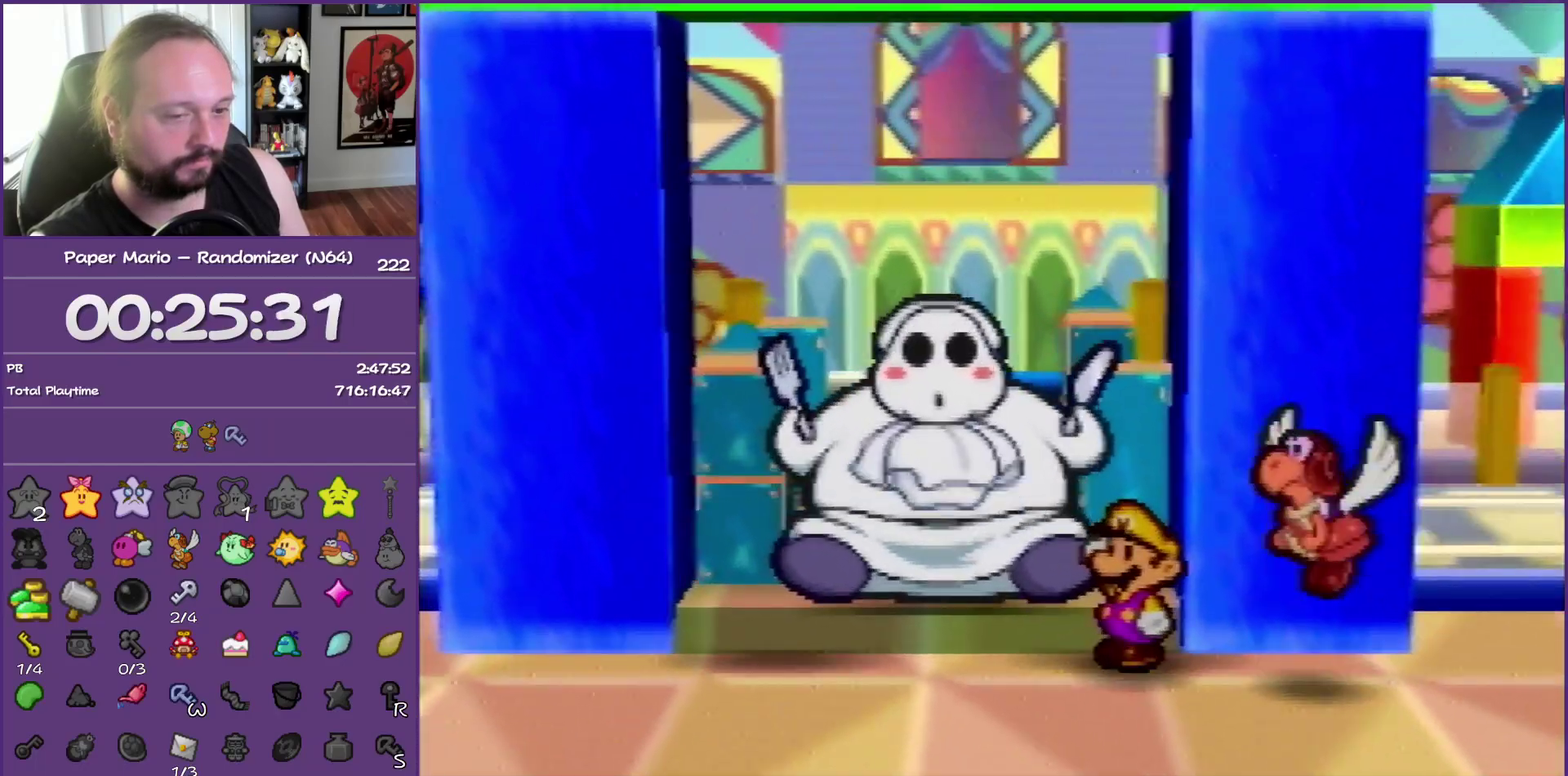
{"buttons": ["B"], "left_stick": "center", "events": []}
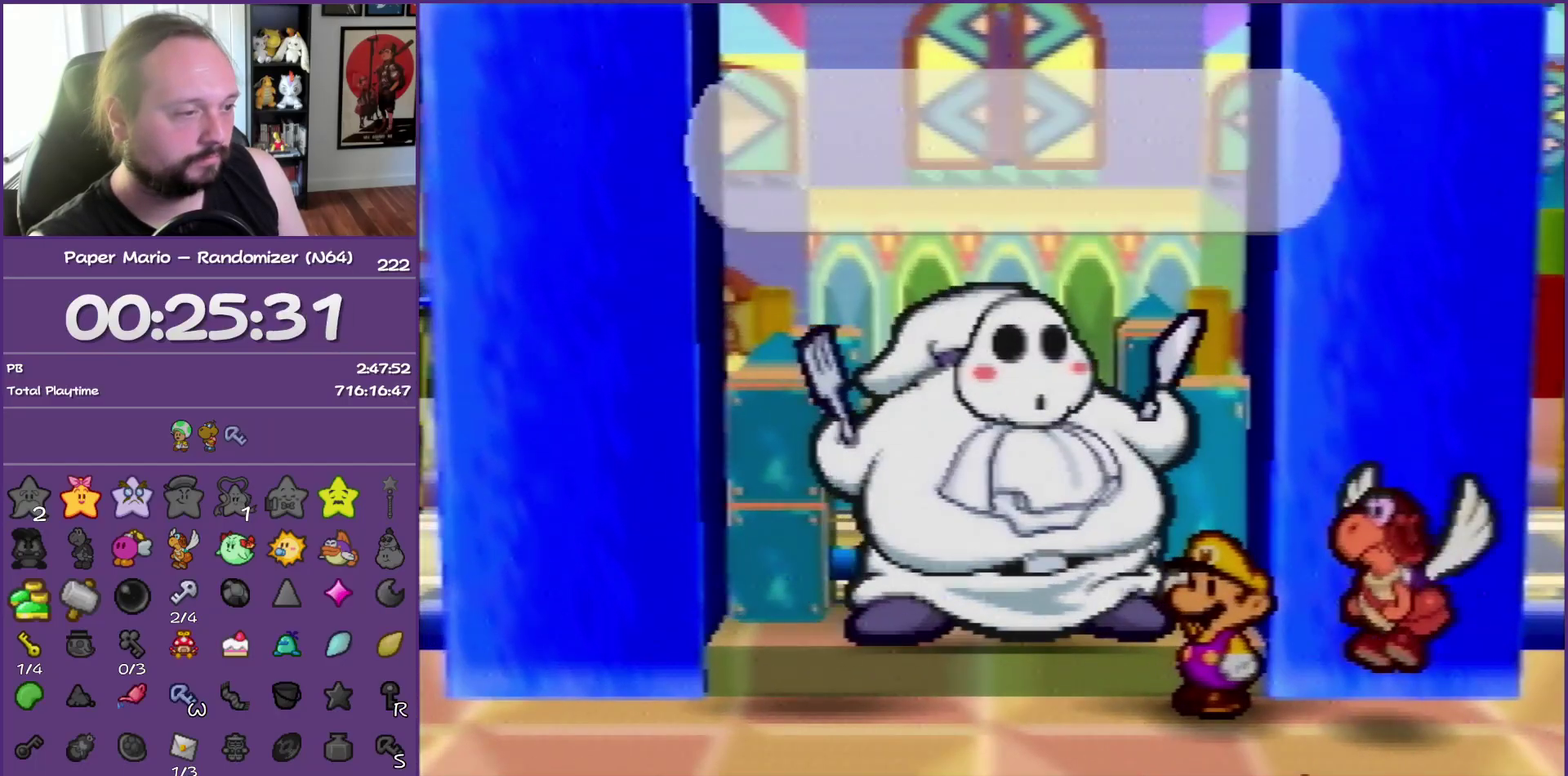
{"buttons": ["B"], "left_stick": "center", "events": []}
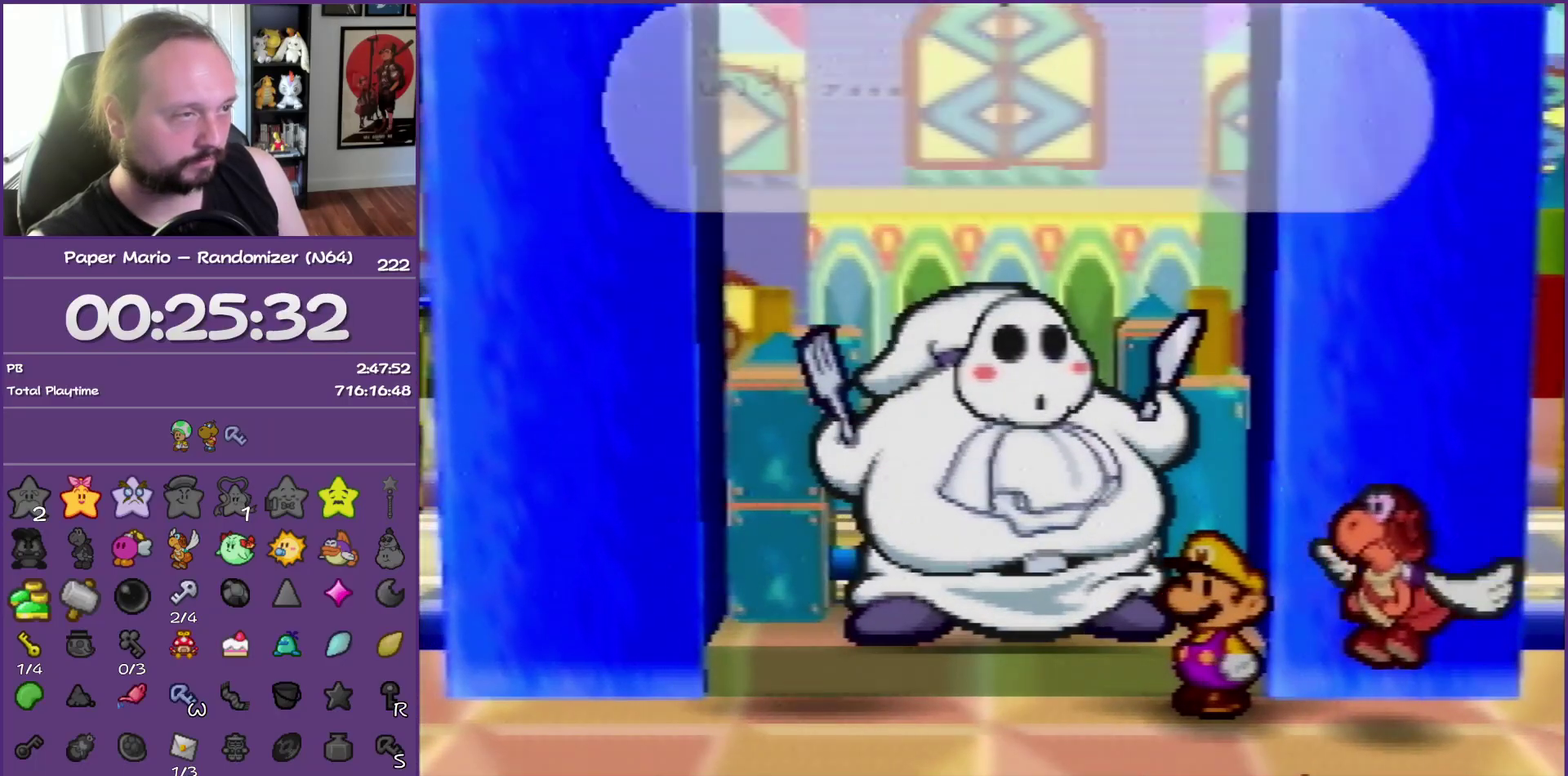
{"buttons": ["B"], "left_stick": "center", "events": []}
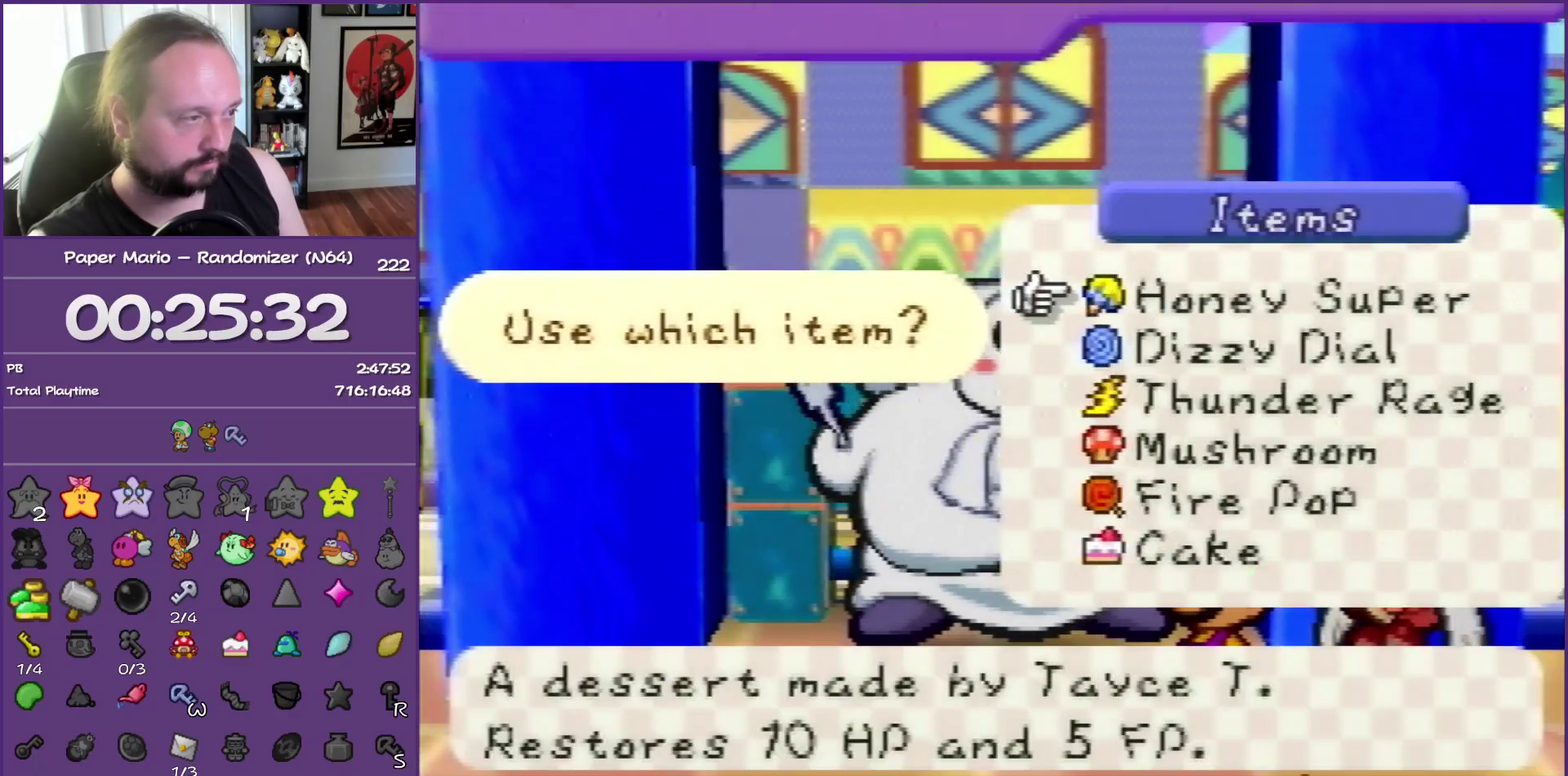
{"buttons": [], "left_stick": "up", "events": [[50, "B", "up"], [267, "left_stick", "up"], [367, "left_stick", "center"], [433, "left_stick", "up"]]}
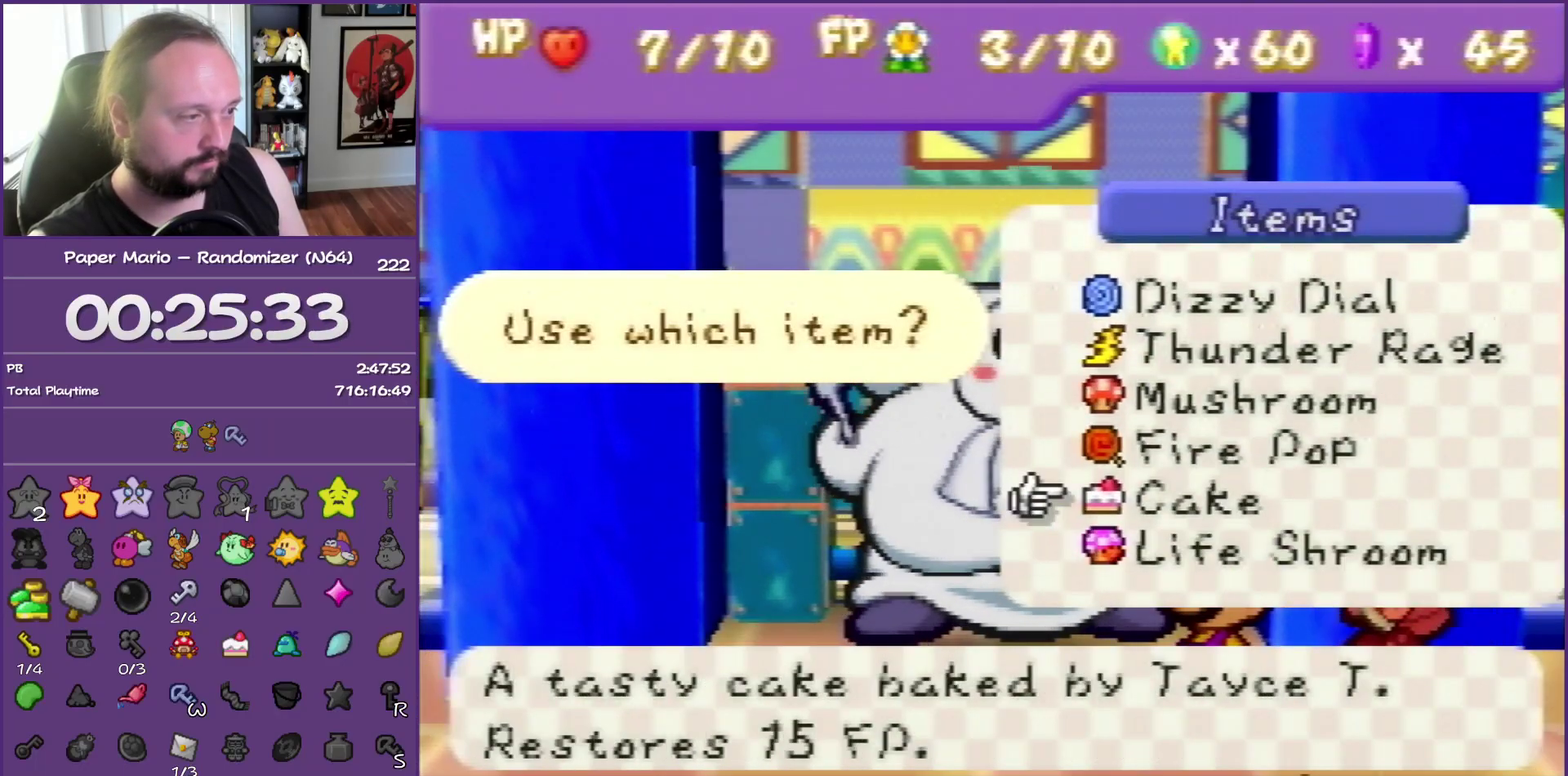
{"buttons": [], "left_stick": "down", "events": [[50, "left_stick", "center"], [100, "left_stick", "up"], [183, "left_stick", "center"], [433, "left_stick", "down"]]}
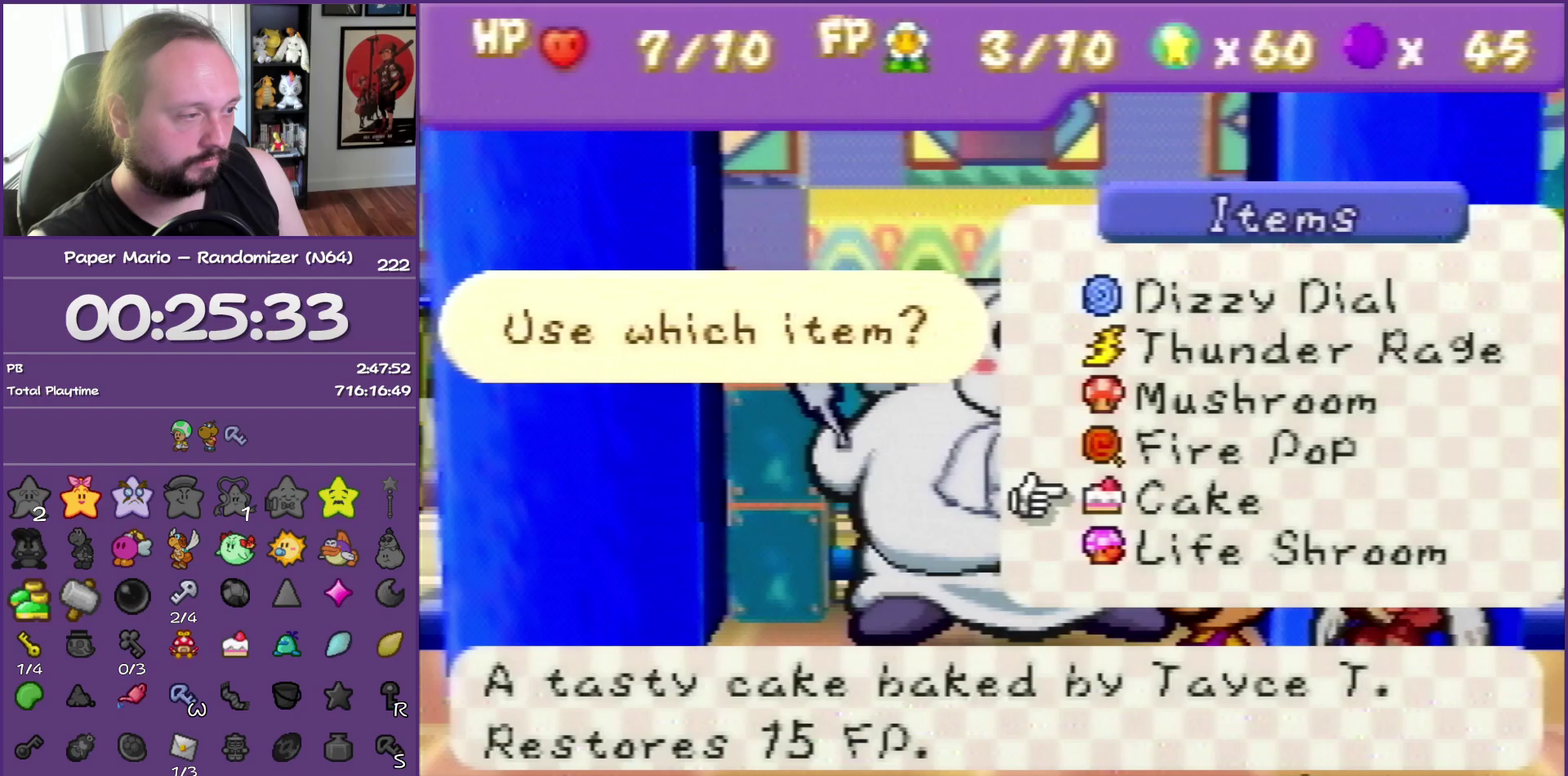
{"buttons": ["B"], "left_stick": "center", "events": [[50, "A", "down"], [67, "left_stick", "center"], [167, "B", "down"], [200, "A", "up"]]}
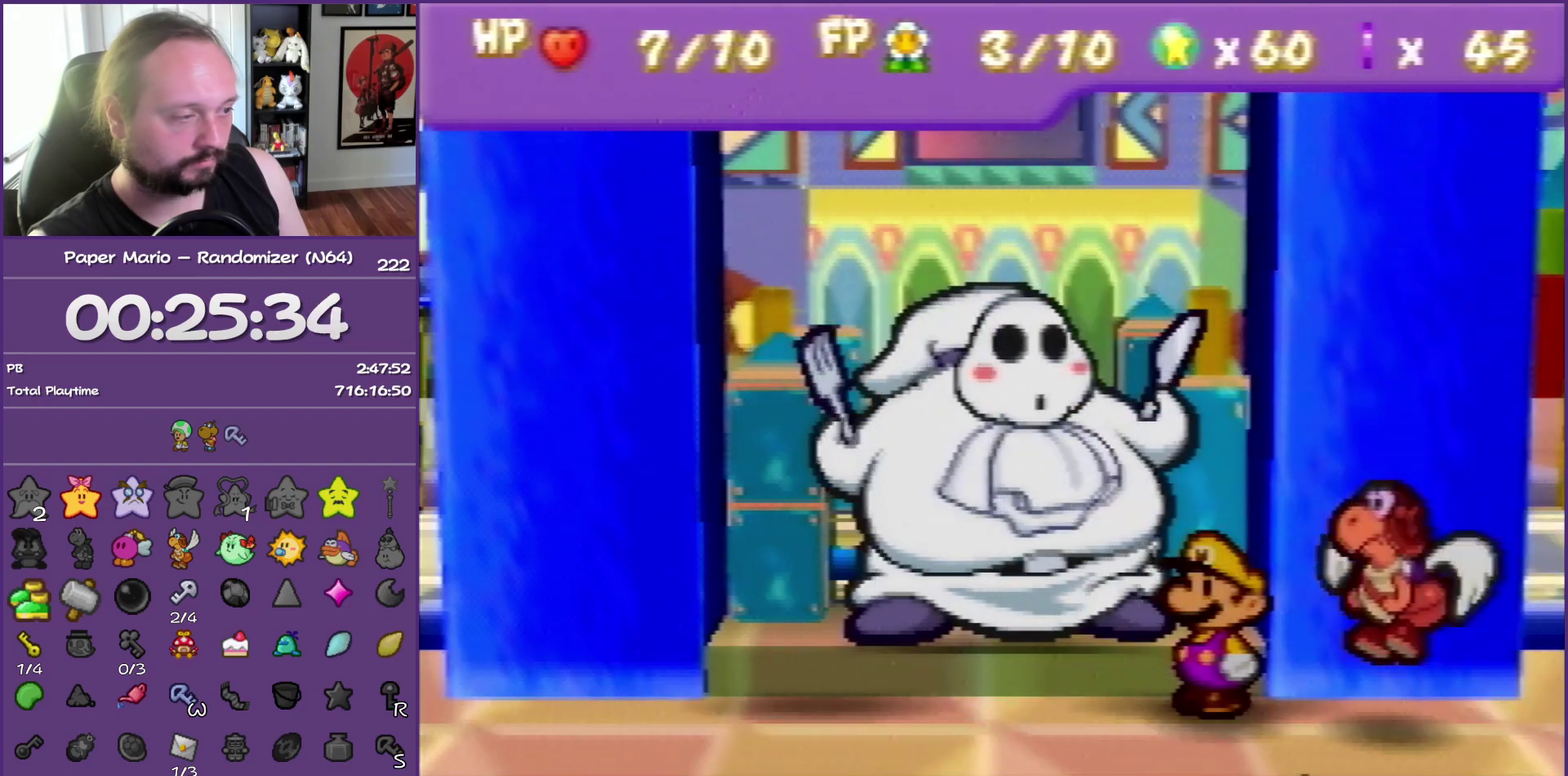
{"buttons": ["B"], "left_stick": "center", "events": []}
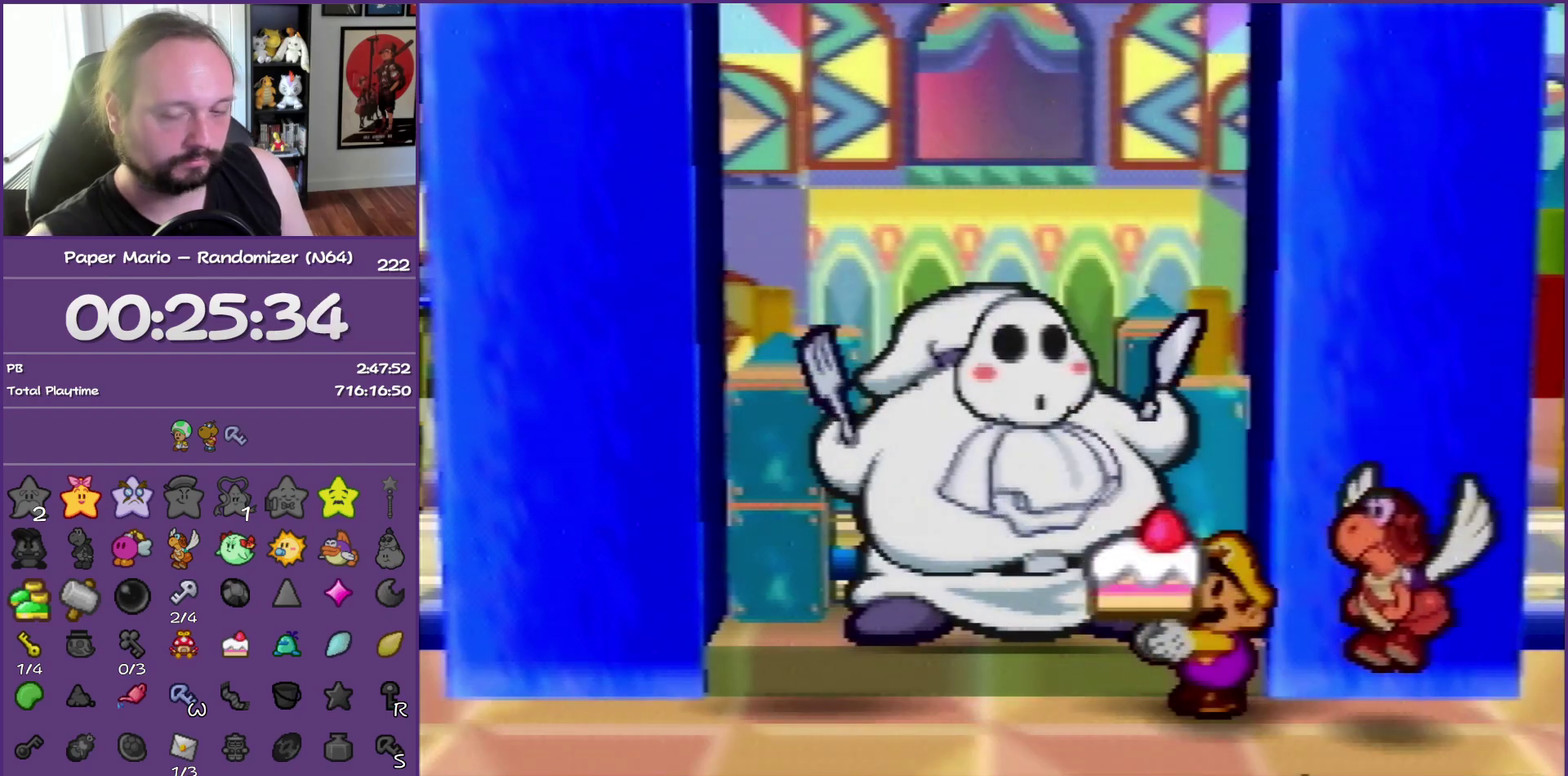
{"buttons": ["B"], "left_stick": "center", "events": []}
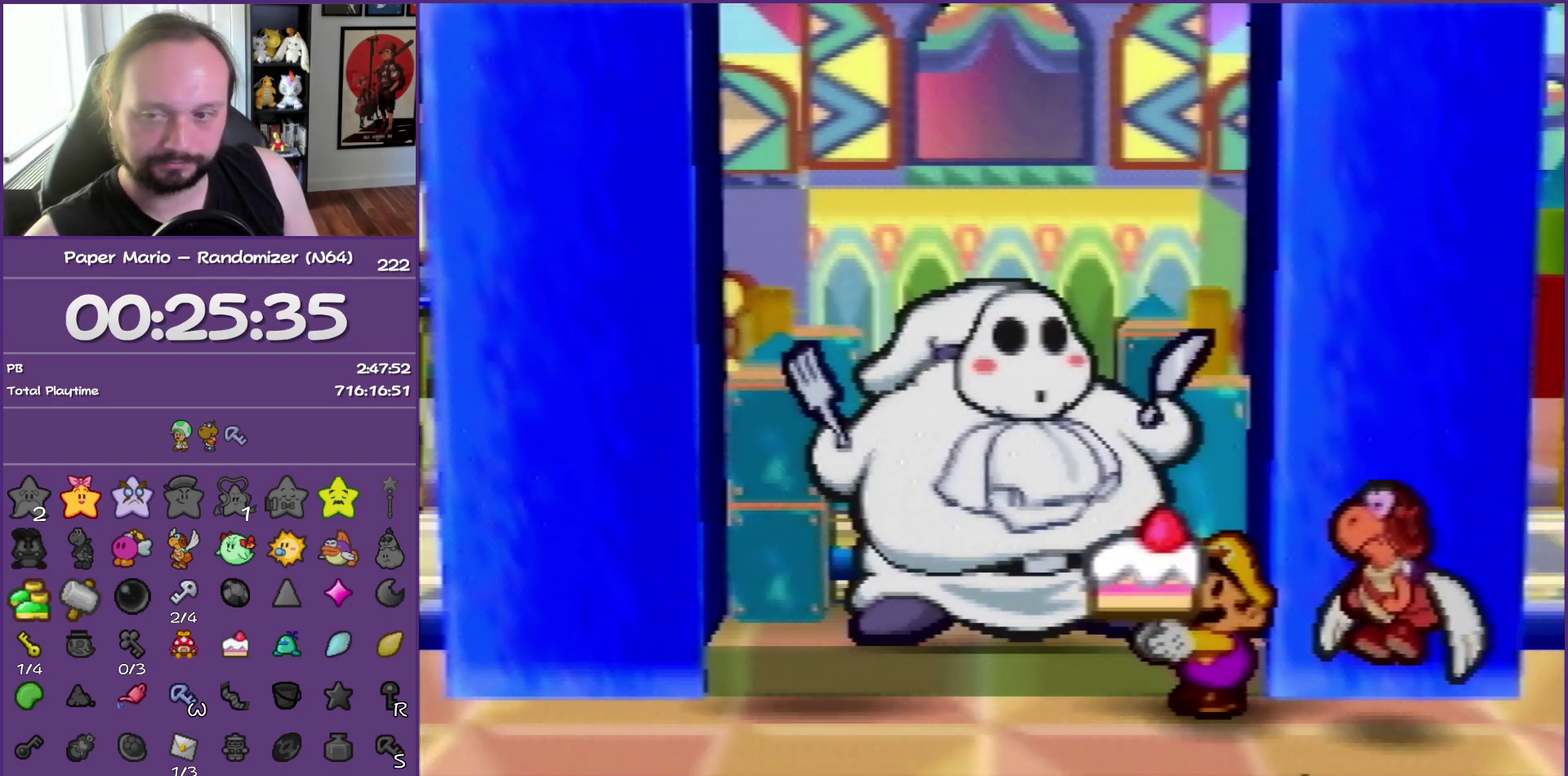
{"buttons": ["B"], "left_stick": "center", "events": []}
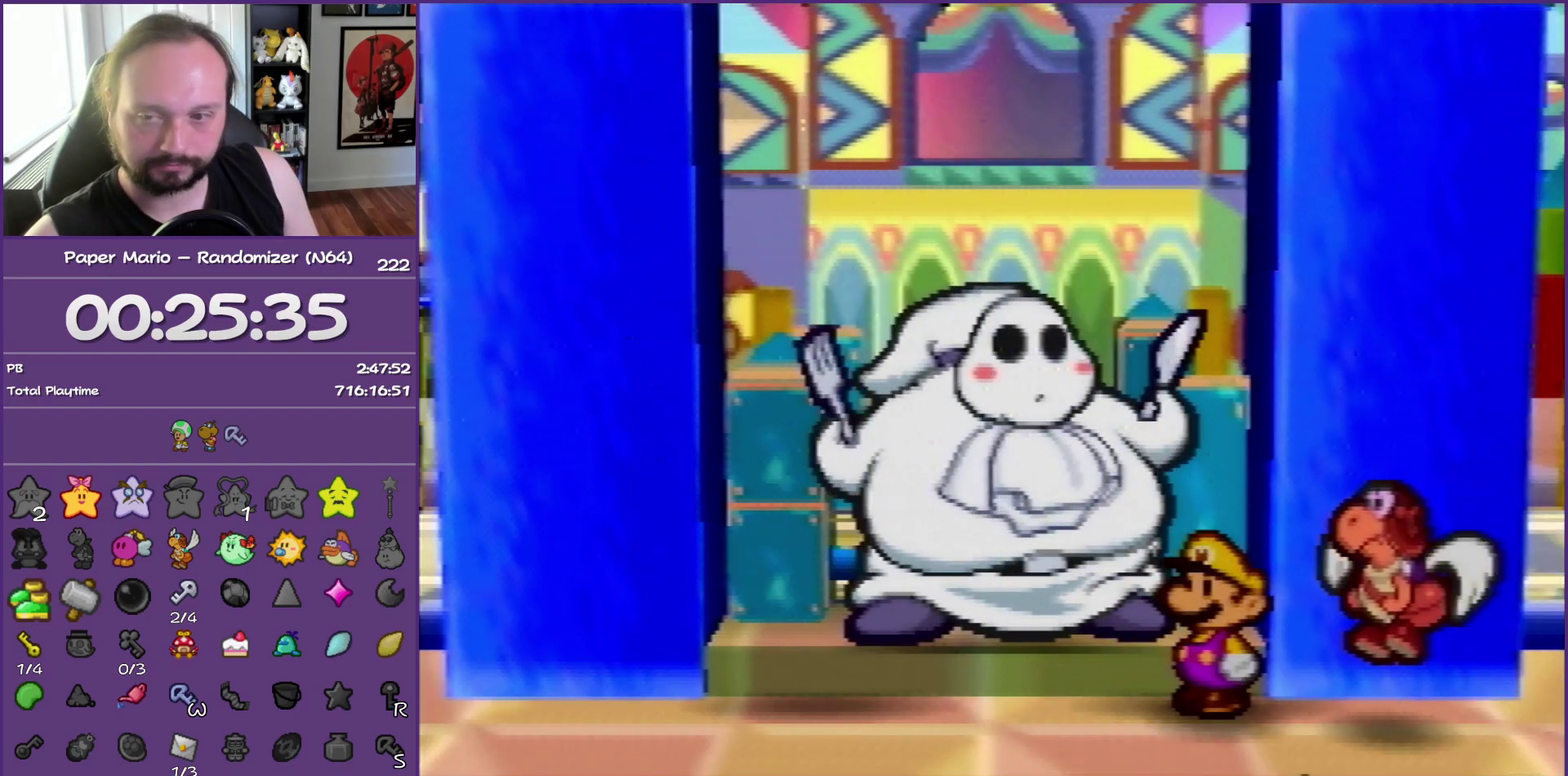
{"buttons": ["B"], "left_stick": "center", "events": []}
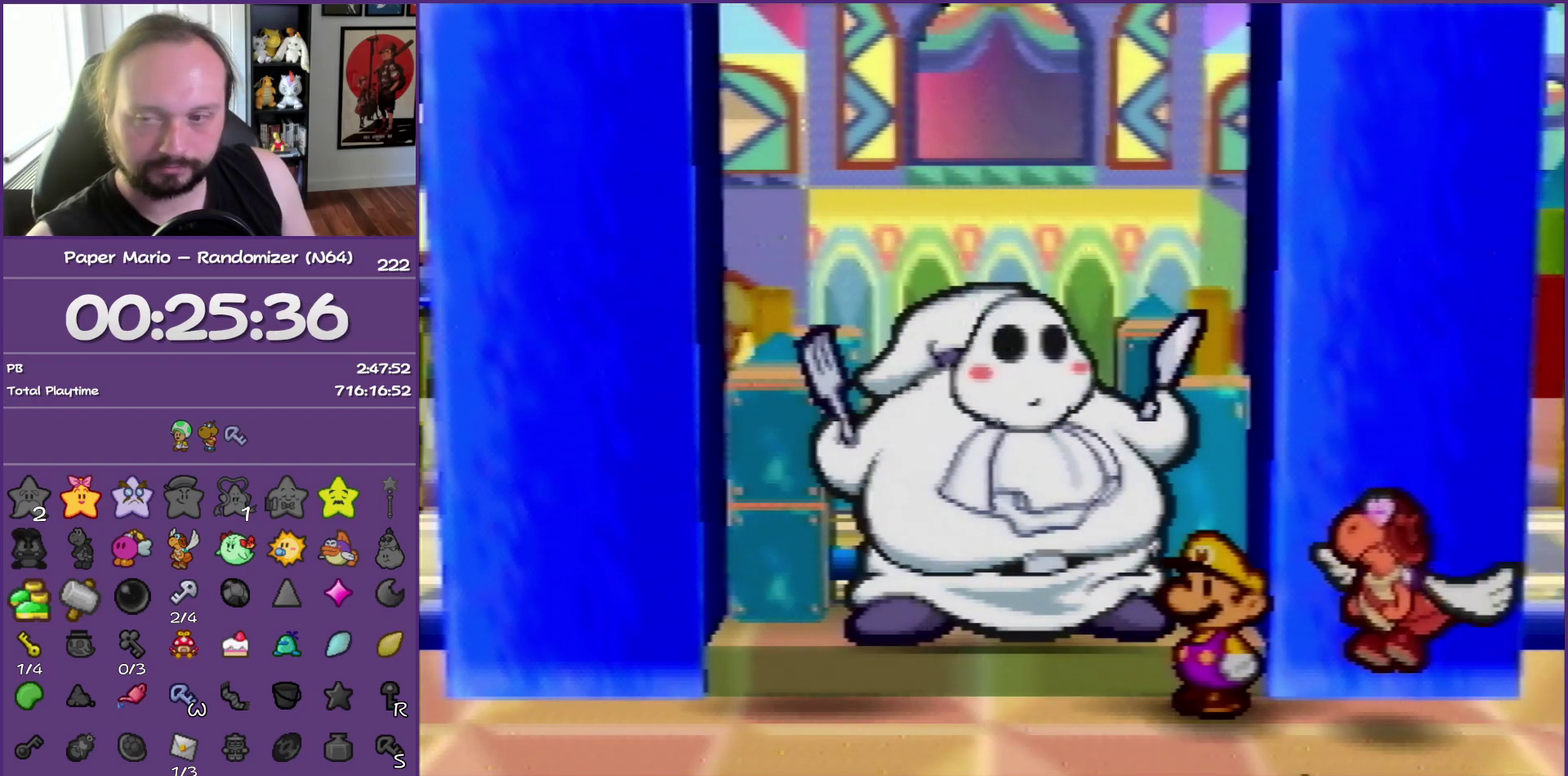
{"buttons": ["B"], "left_stick": "center", "events": []}
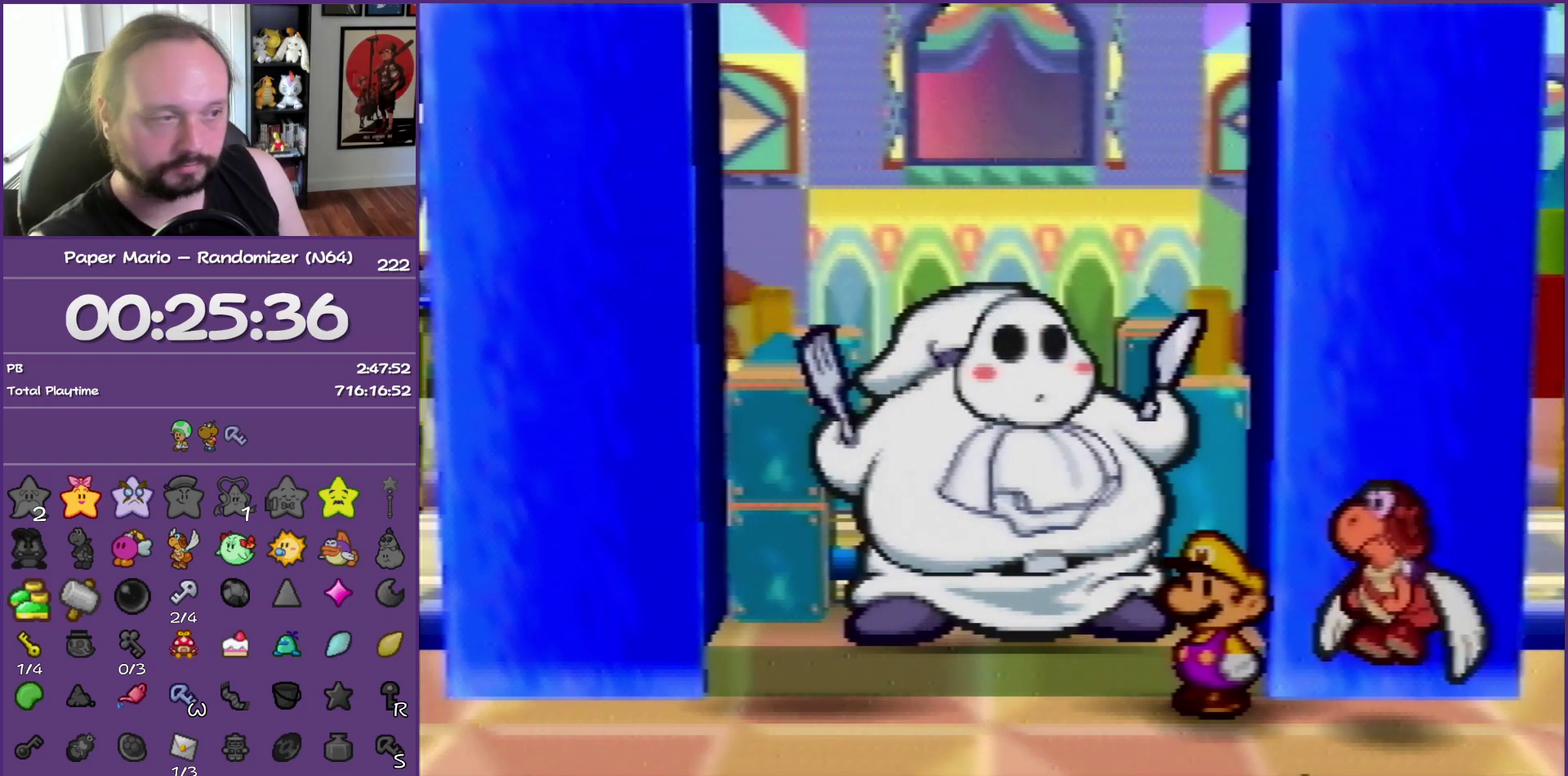
{"buttons": ["B"], "left_stick": "center", "events": []}
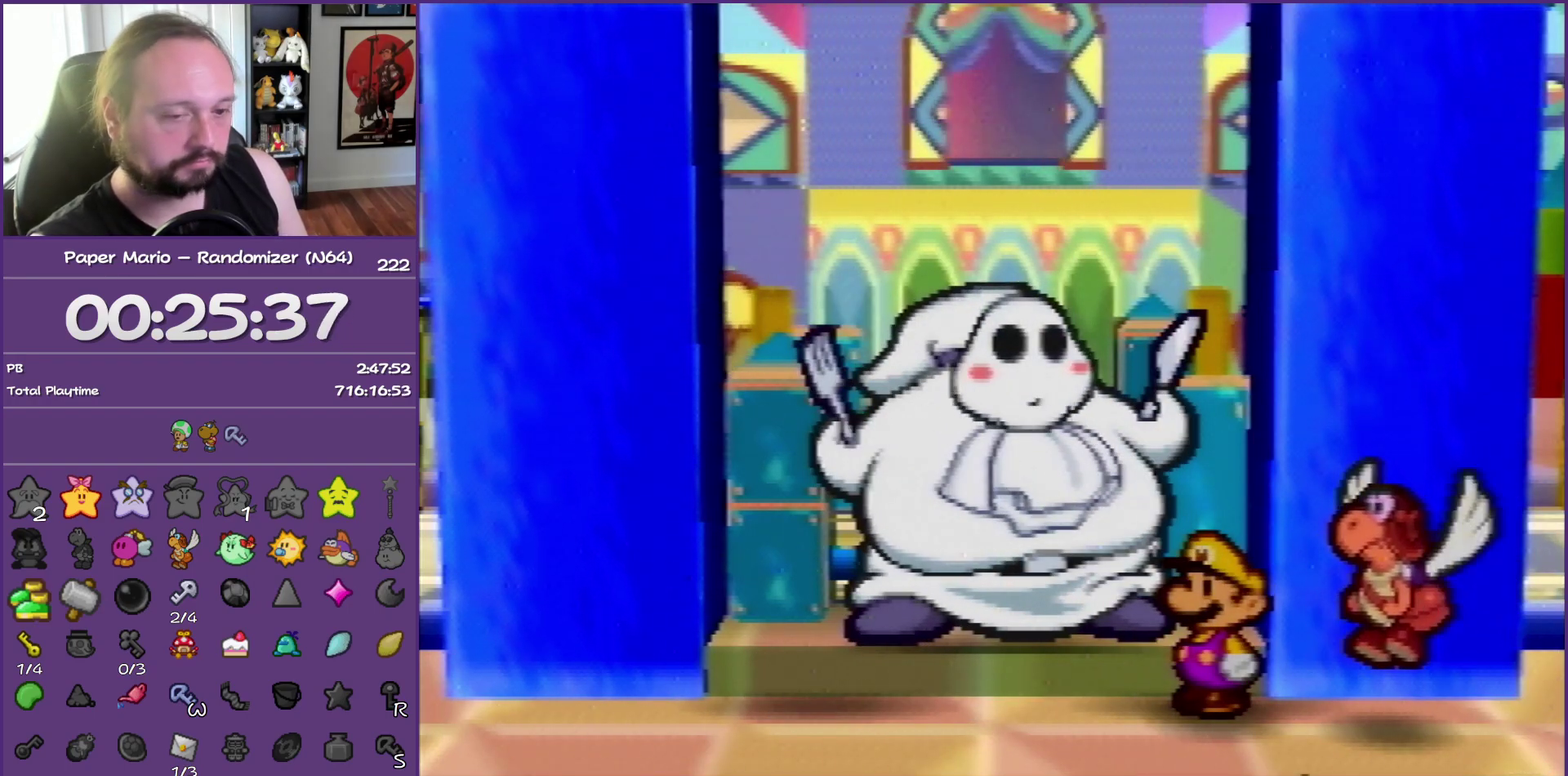
{"buttons": ["B"], "left_stick": "center", "events": []}
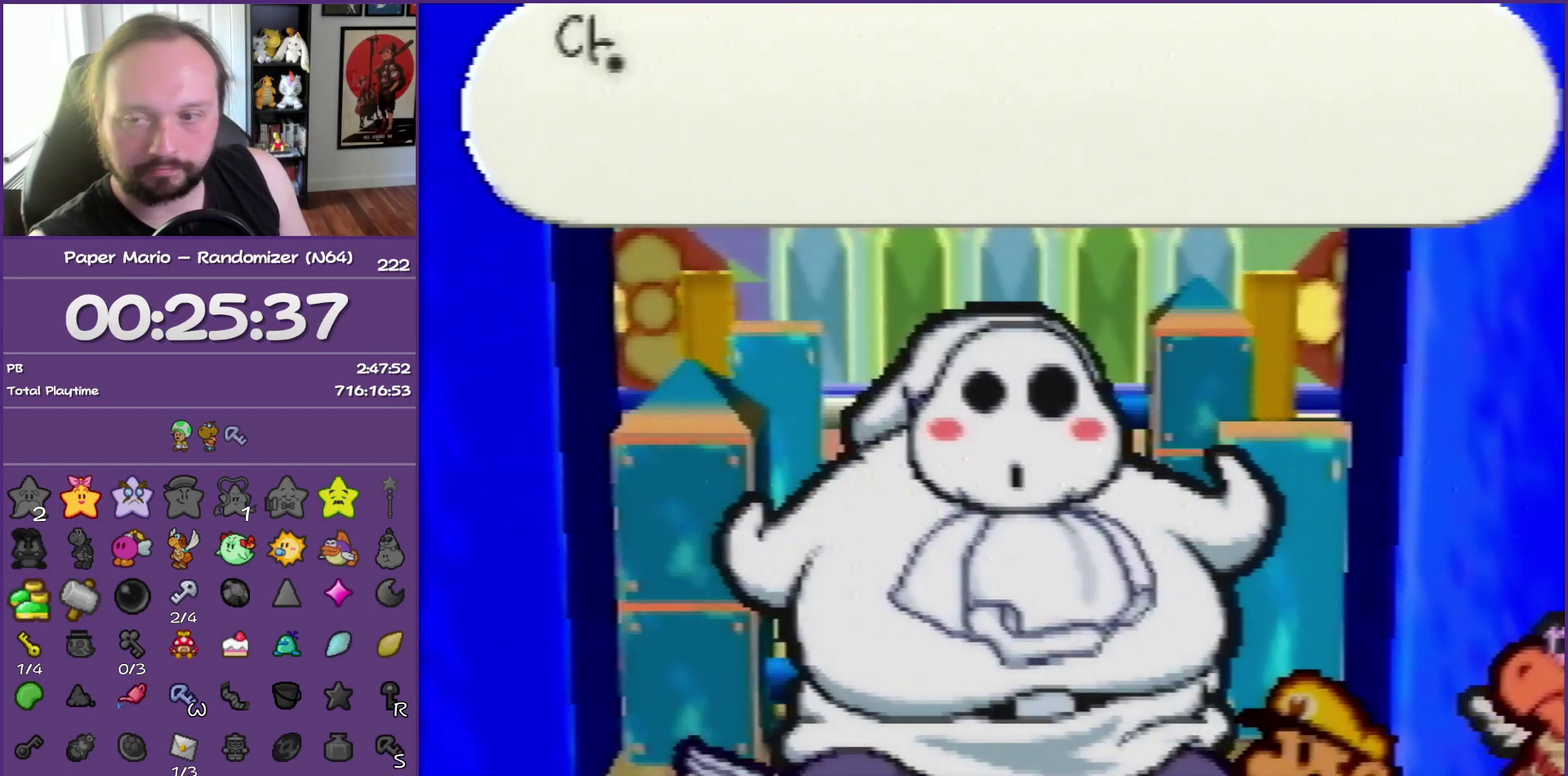
{"buttons": ["B"], "left_stick": "center", "events": []}
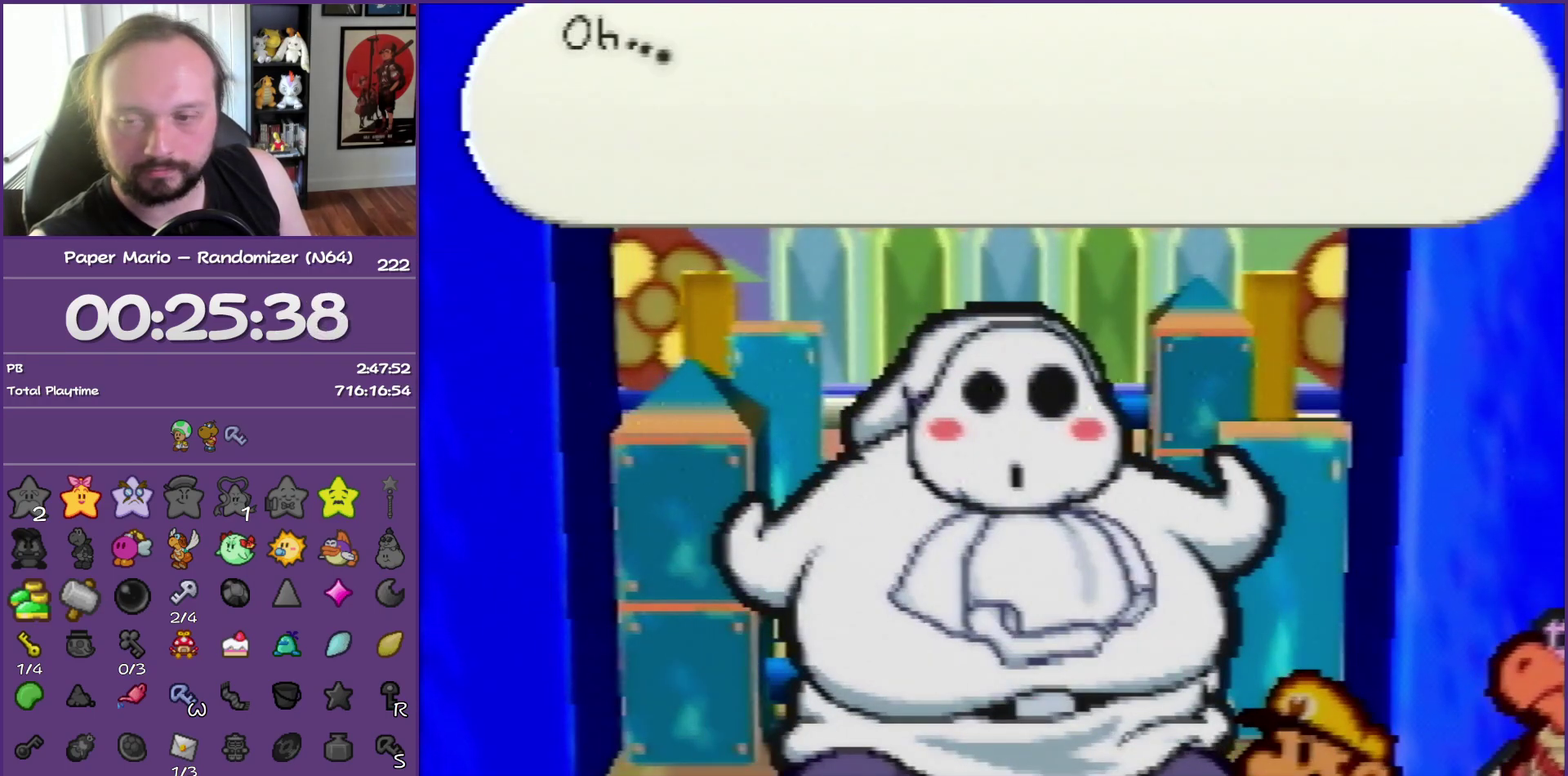
{"buttons": ["B"], "left_stick": "center", "events": []}
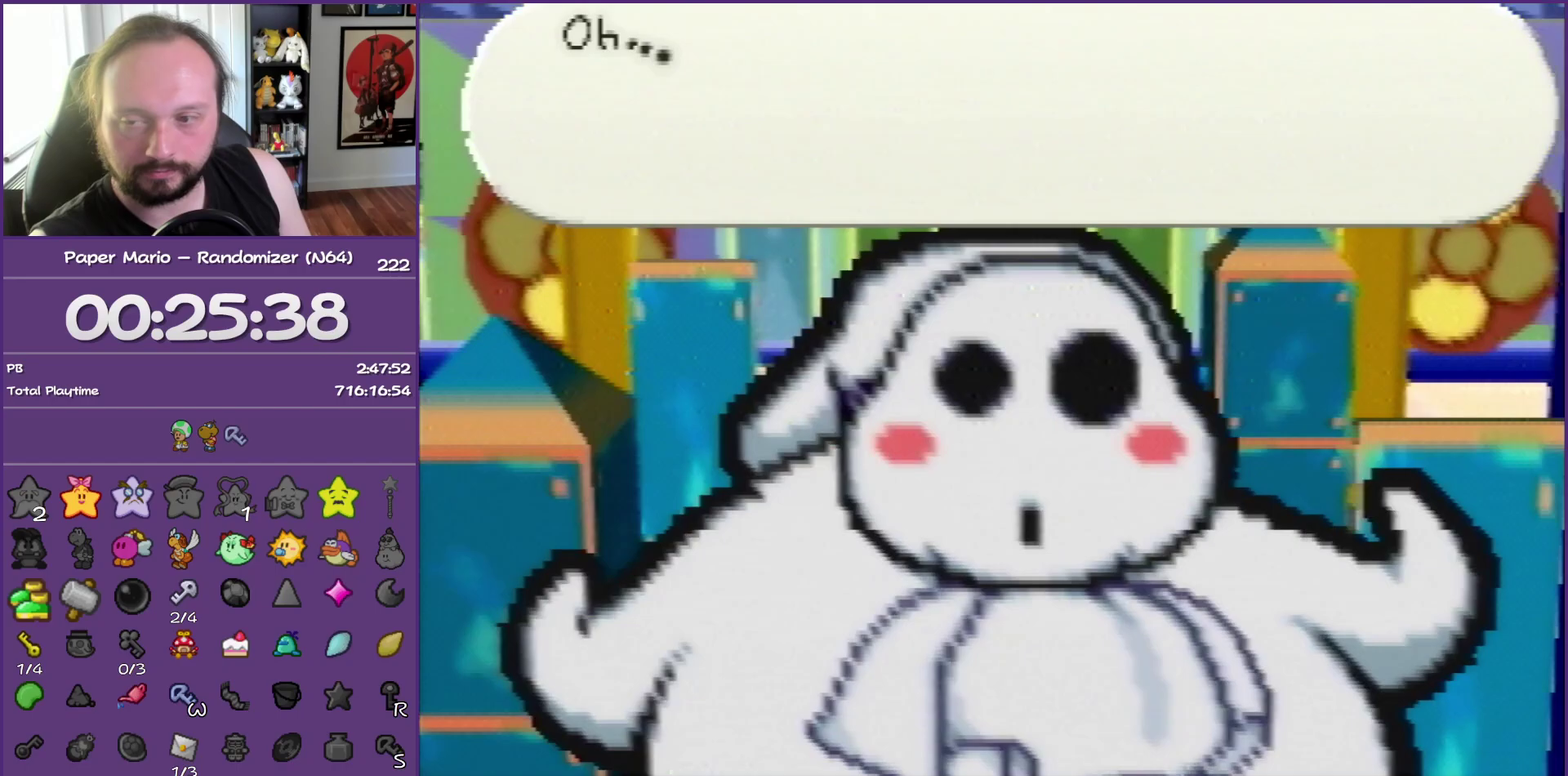
{"buttons": ["B"], "left_stick": "center", "events": []}
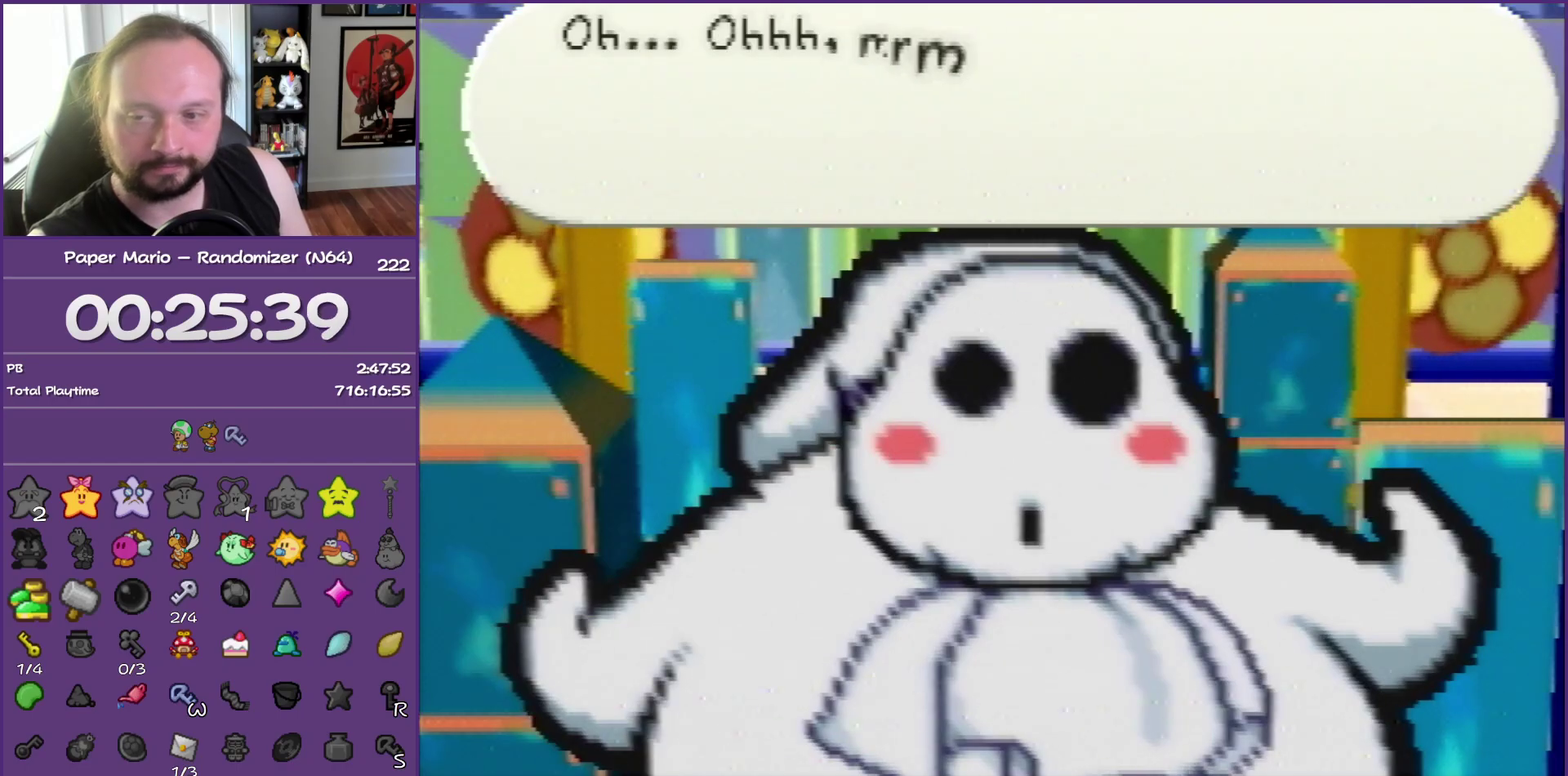
{"buttons": ["B"], "left_stick": "center", "events": []}
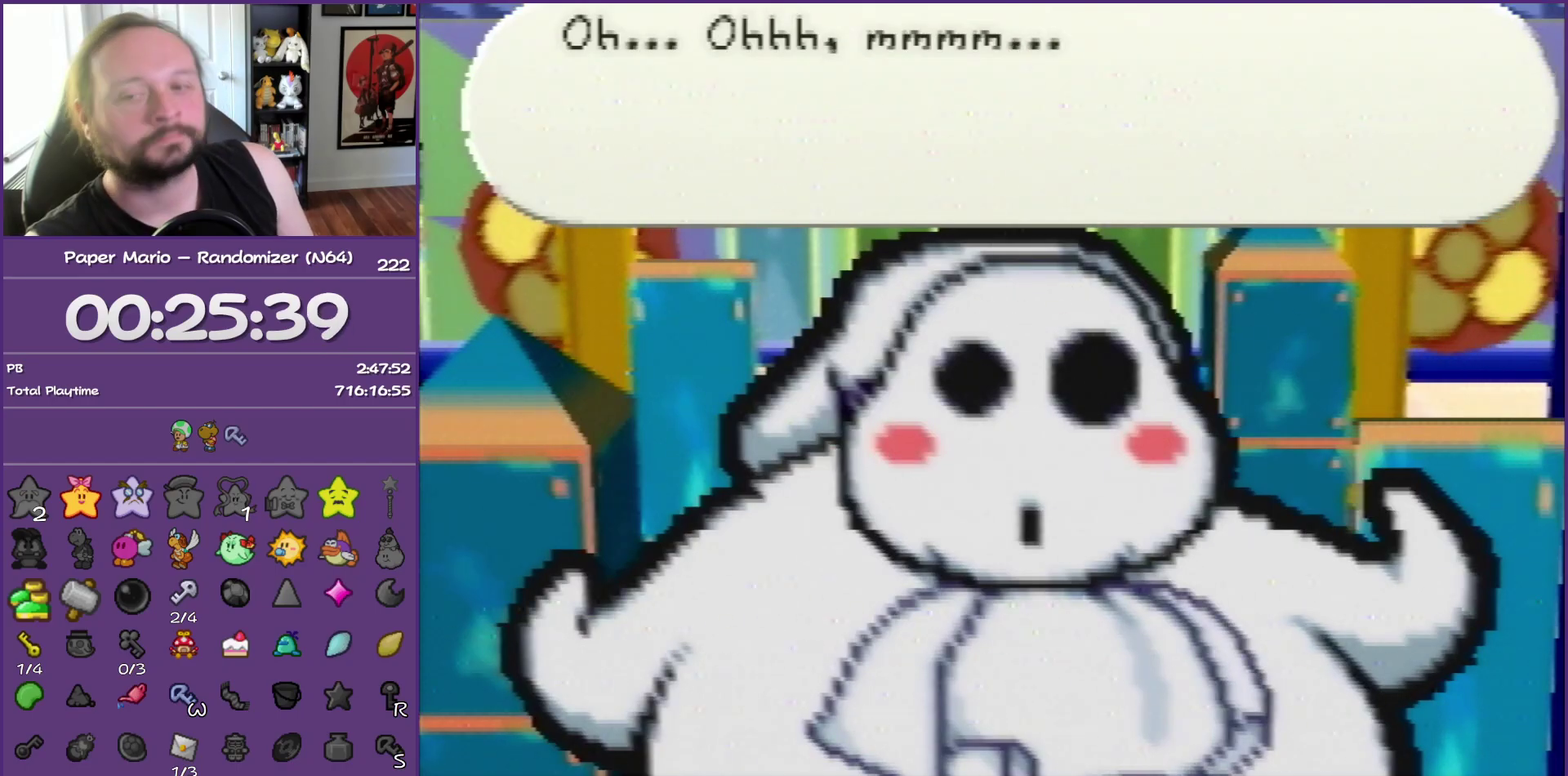
{"buttons": ["B"], "left_stick": "center", "events": []}
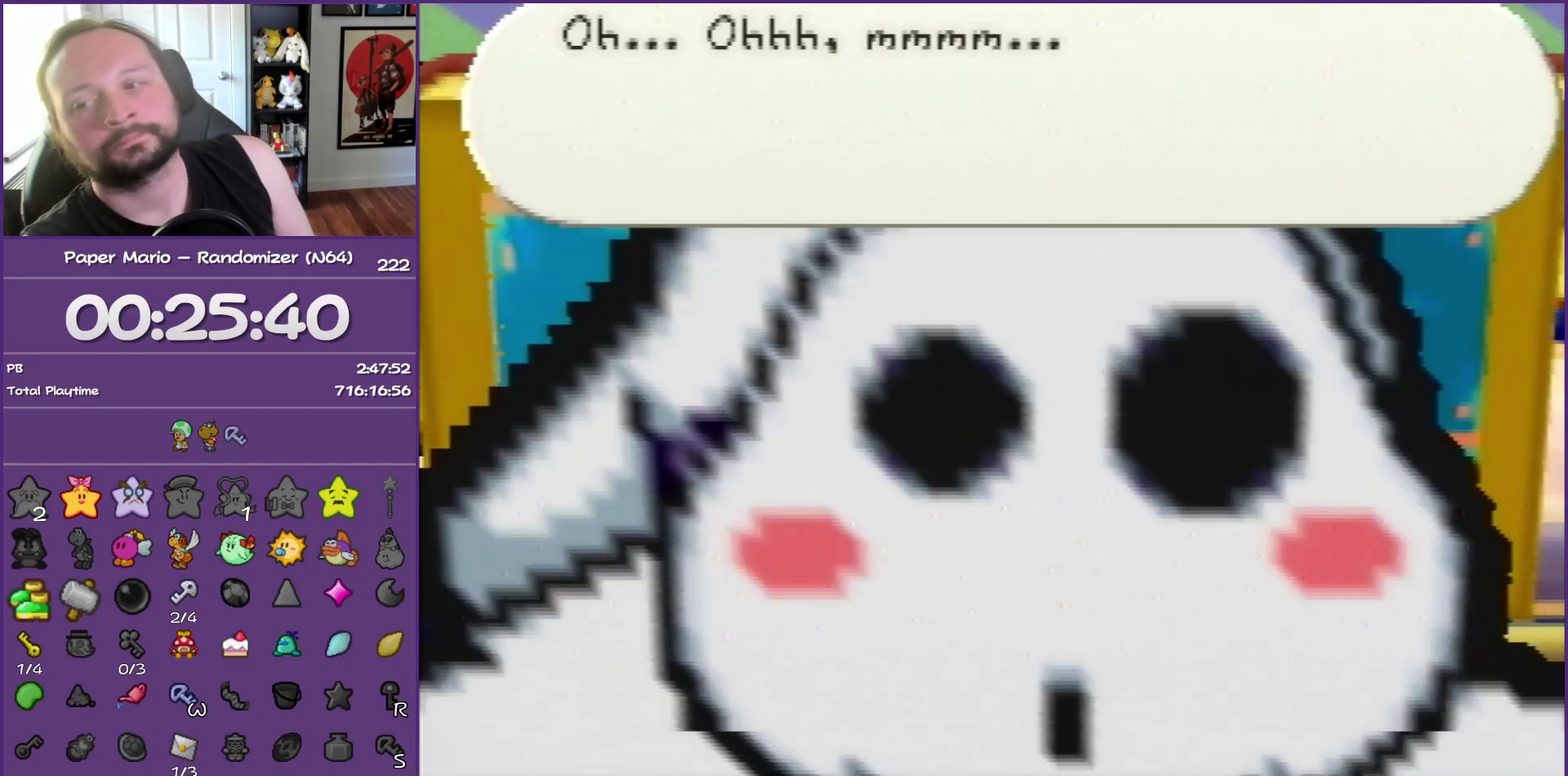
{"buttons": ["B"], "left_stick": "center", "events": []}
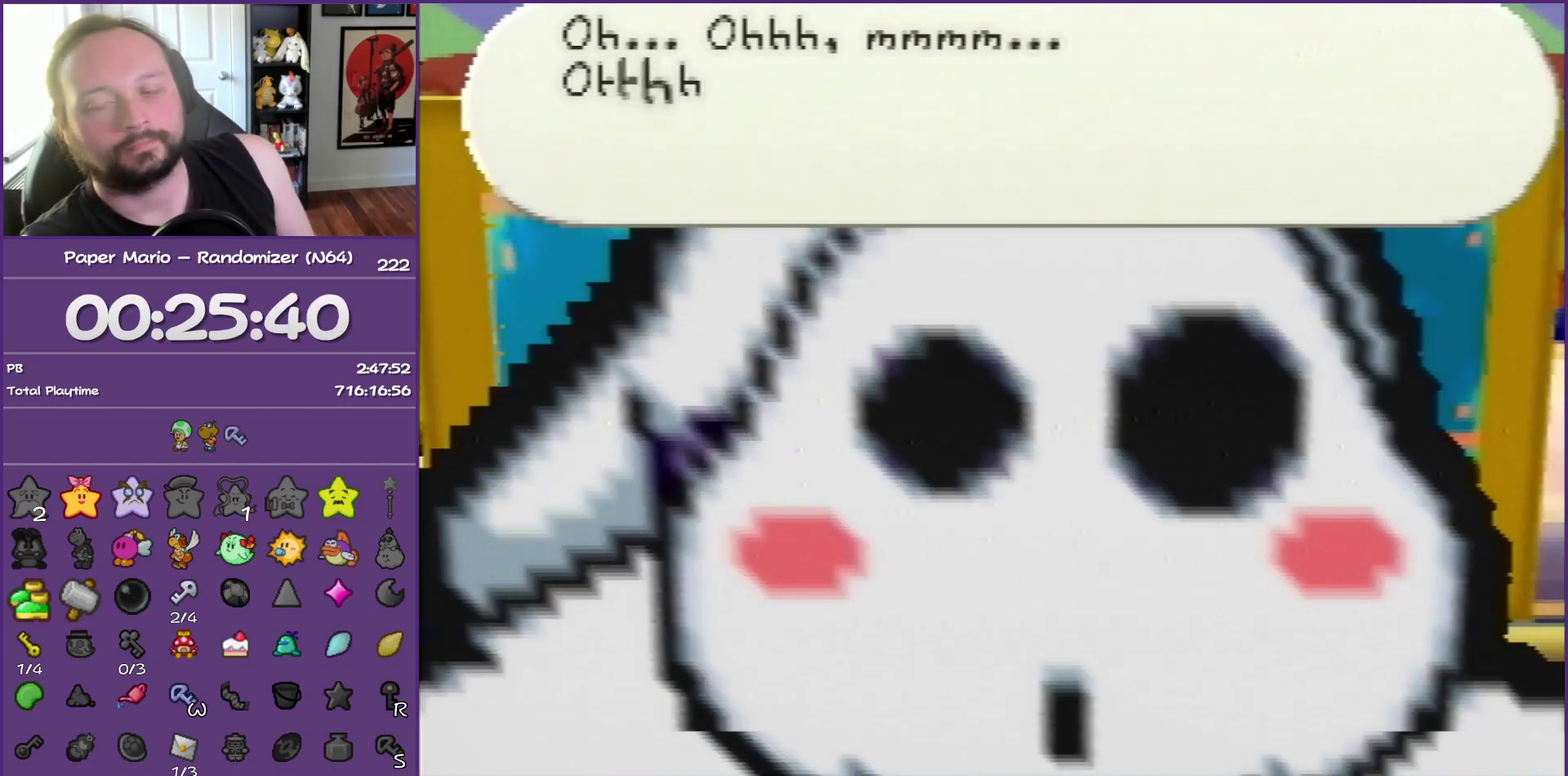
{"buttons": ["B"], "left_stick": "center", "events": []}